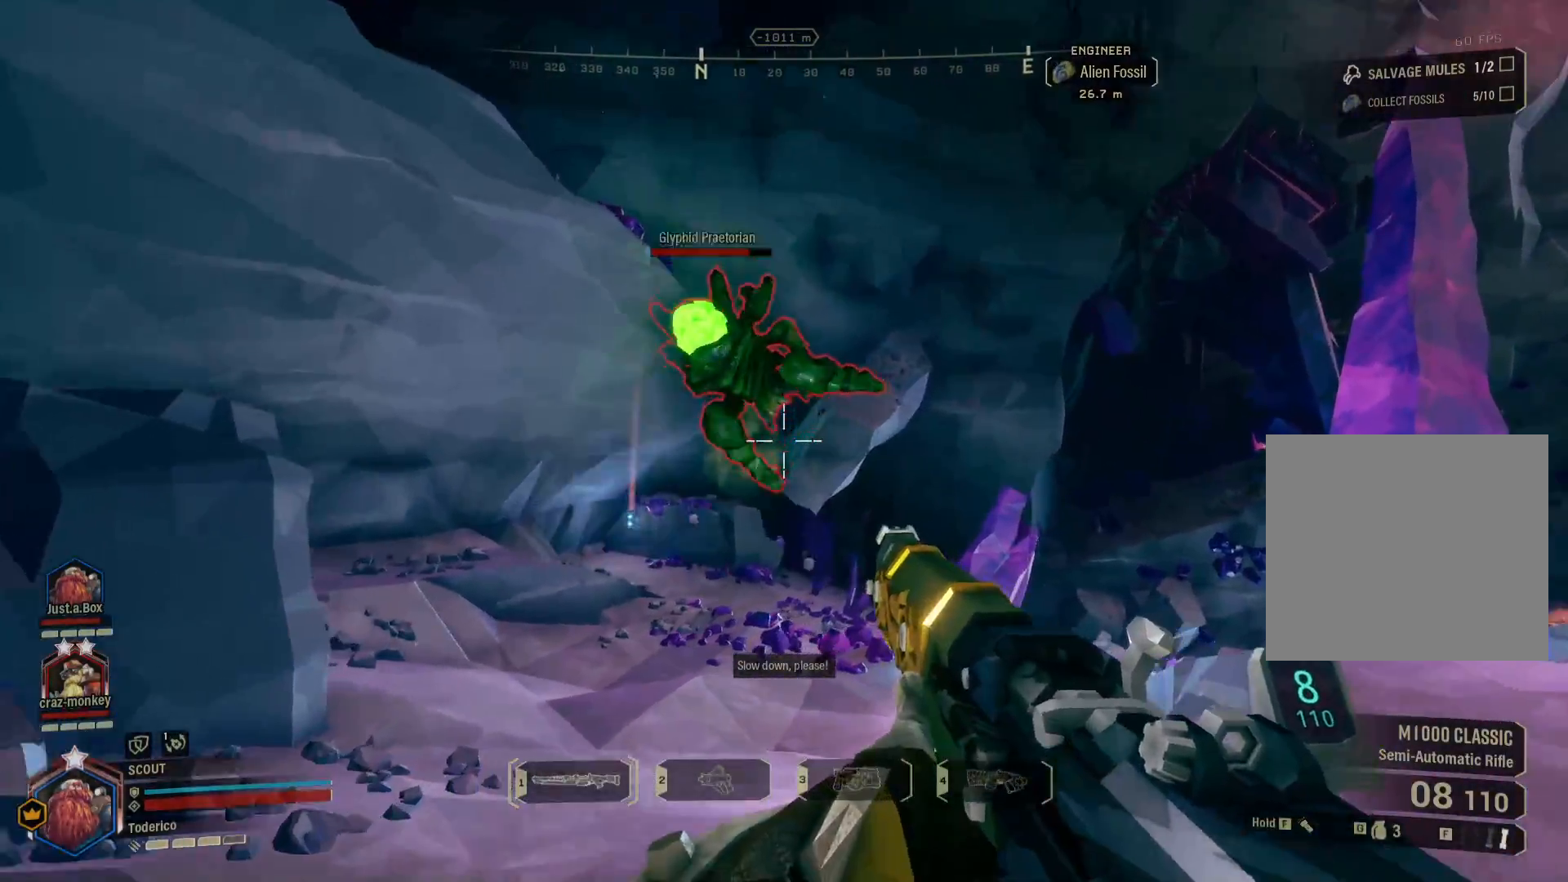
Gameplay with keyboard; each line is a JSON object with the keys held at the frame after it. "events" lists presses ("down") and releases ("up") of "1", "2", "3", "4", "5", "a", "alt", "b", "c", "ctrl", "d", "e", "f", "g", "q", "r", "s", "shift", "space", "t", "tab", "v", "w", "x" and "z" between this image and that frame as [ms after this image, input, new state], when the widget could be followed in between. No other keys are recorded. Mouse input is not recorded.
{"keys": ["d"], "events": [[50, "2", "down"], [133, "2", "up"], [416, "d", "down"], [483, "w", "up"]]}
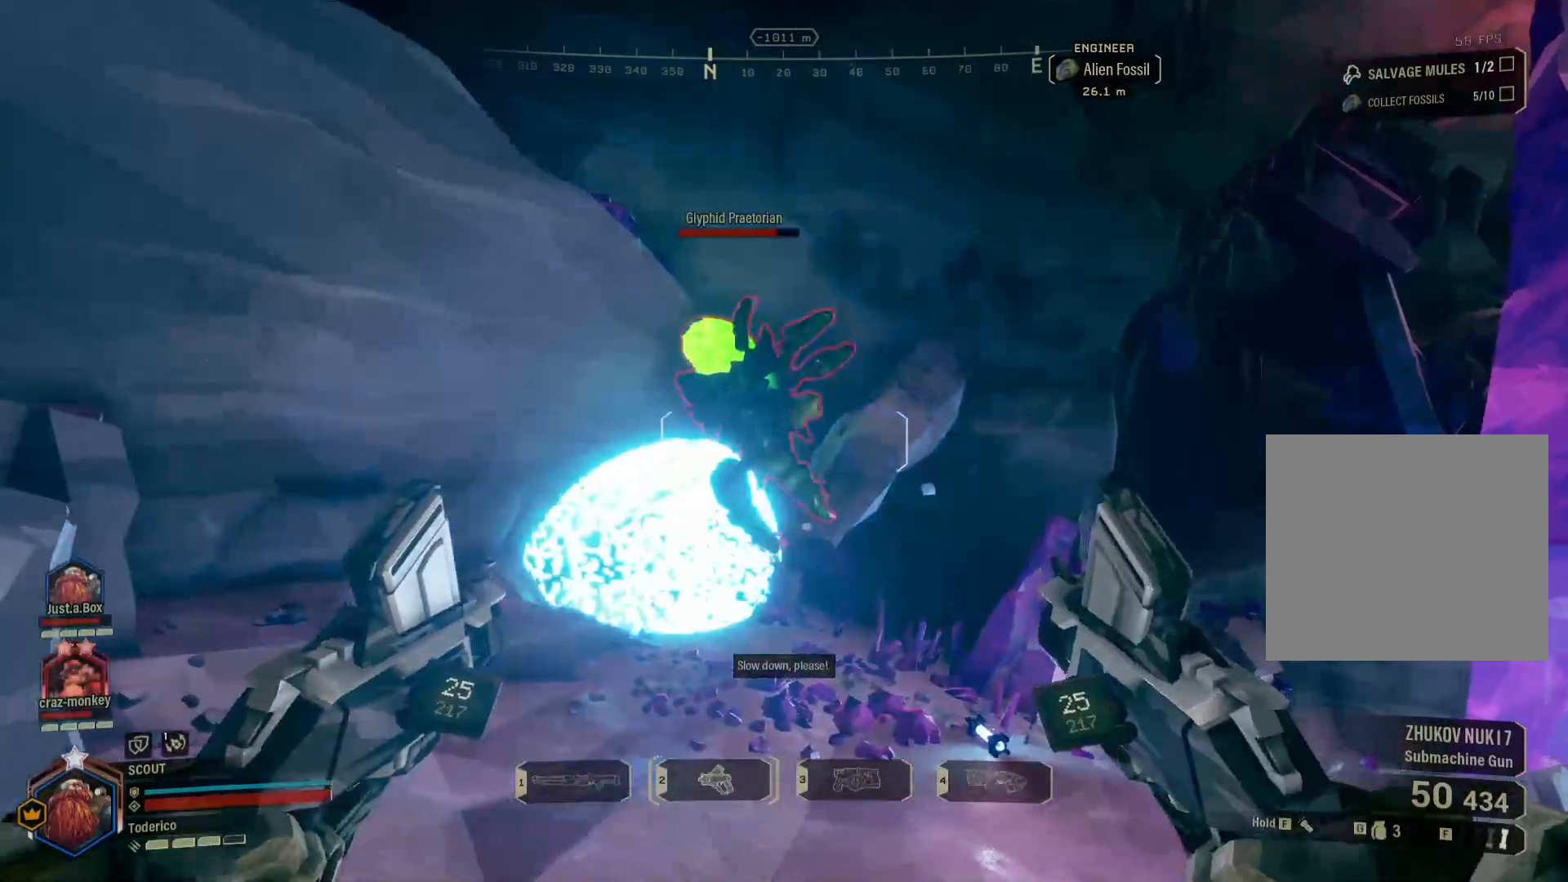
{"keys": ["d"], "events": []}
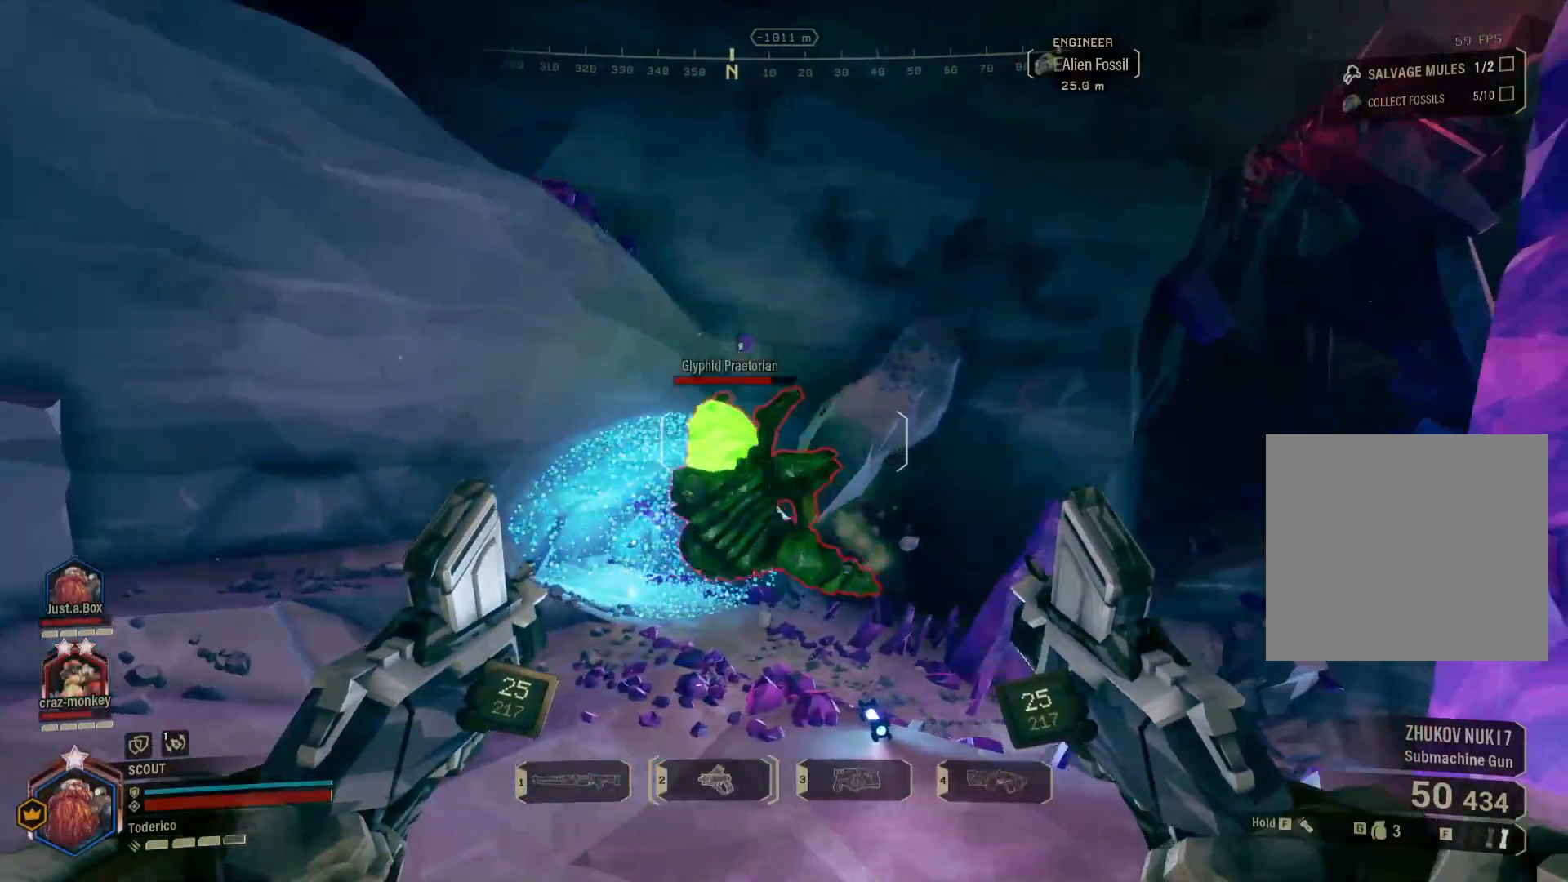
{"keys": ["w"], "events": [[133, "w", "down"], [166, "d", "up"]]}
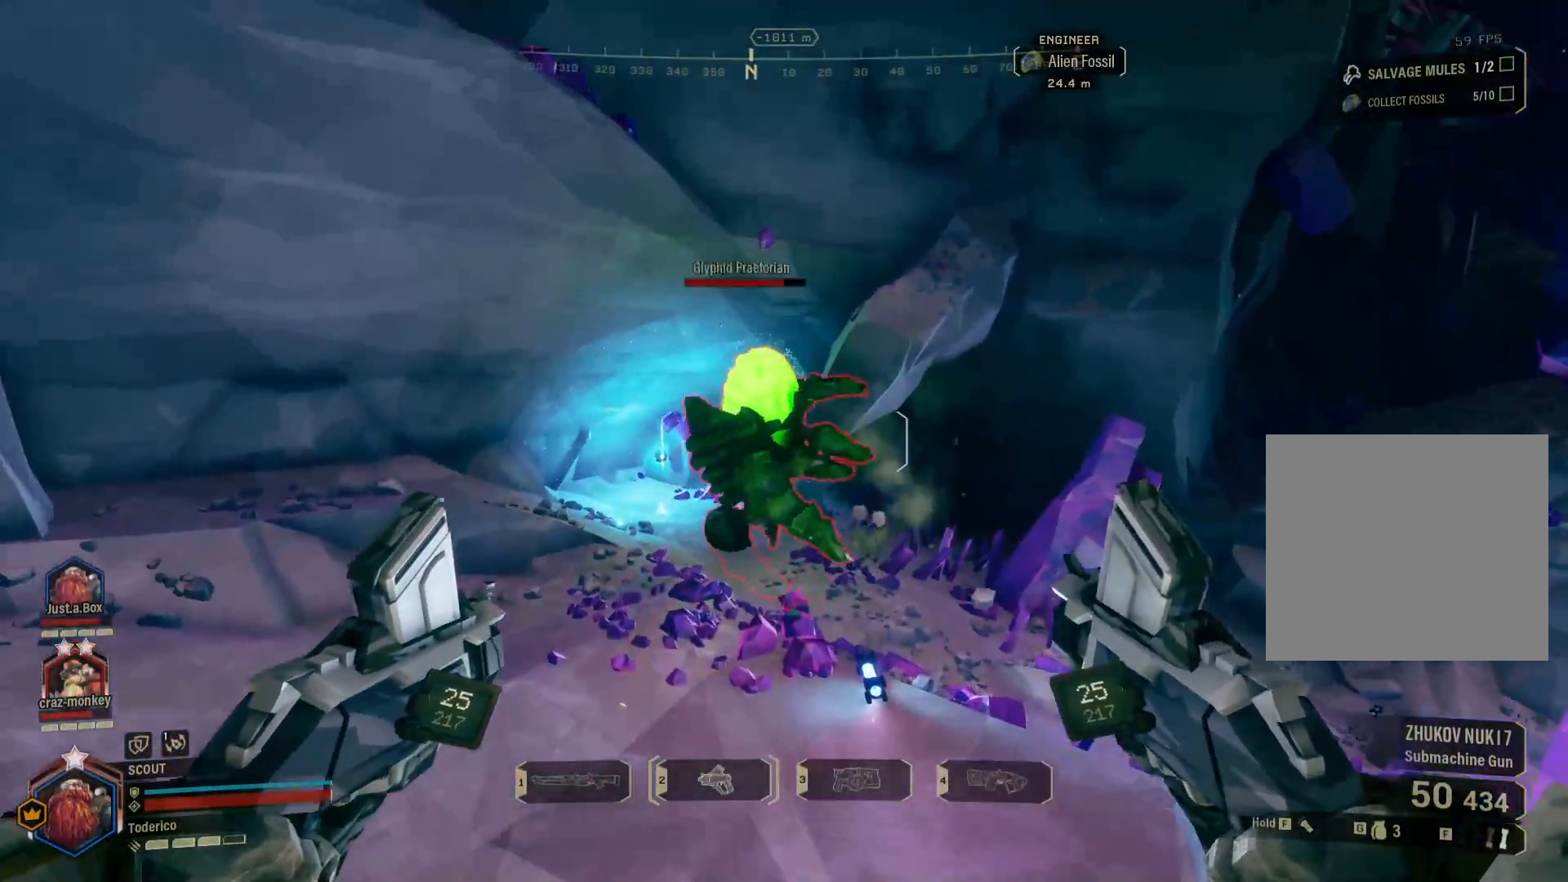
{"keys": ["w"], "events": [[116, "w", "up"], [166, "a", "down"], [316, "a", "up"], [400, "w", "down"]]}
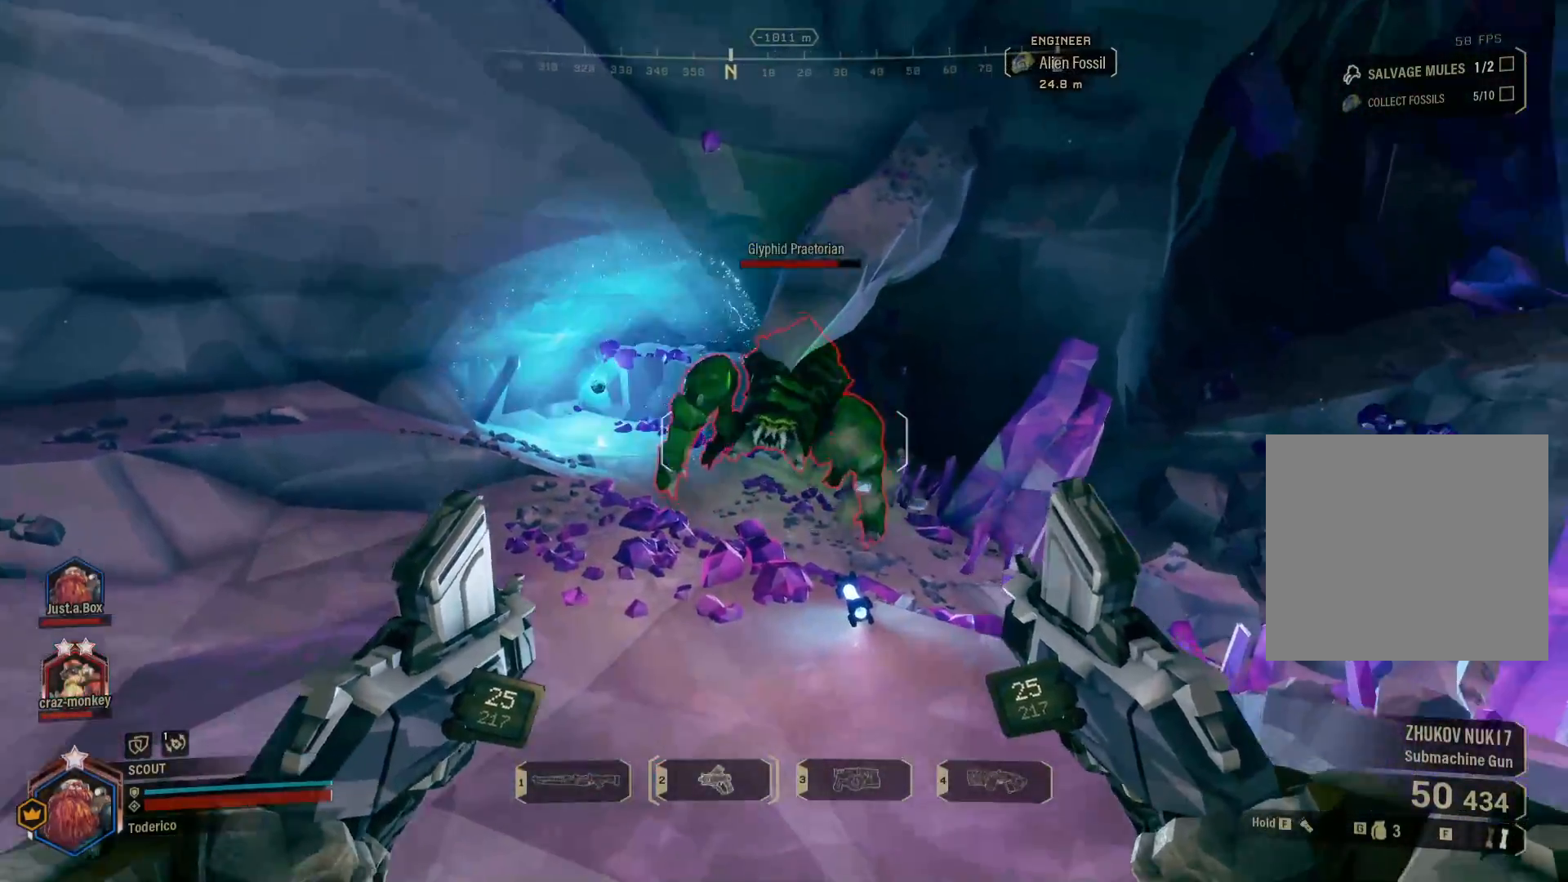
{"keys": ["a"], "events": [[350, "w", "up"], [450, "a", "down"]]}
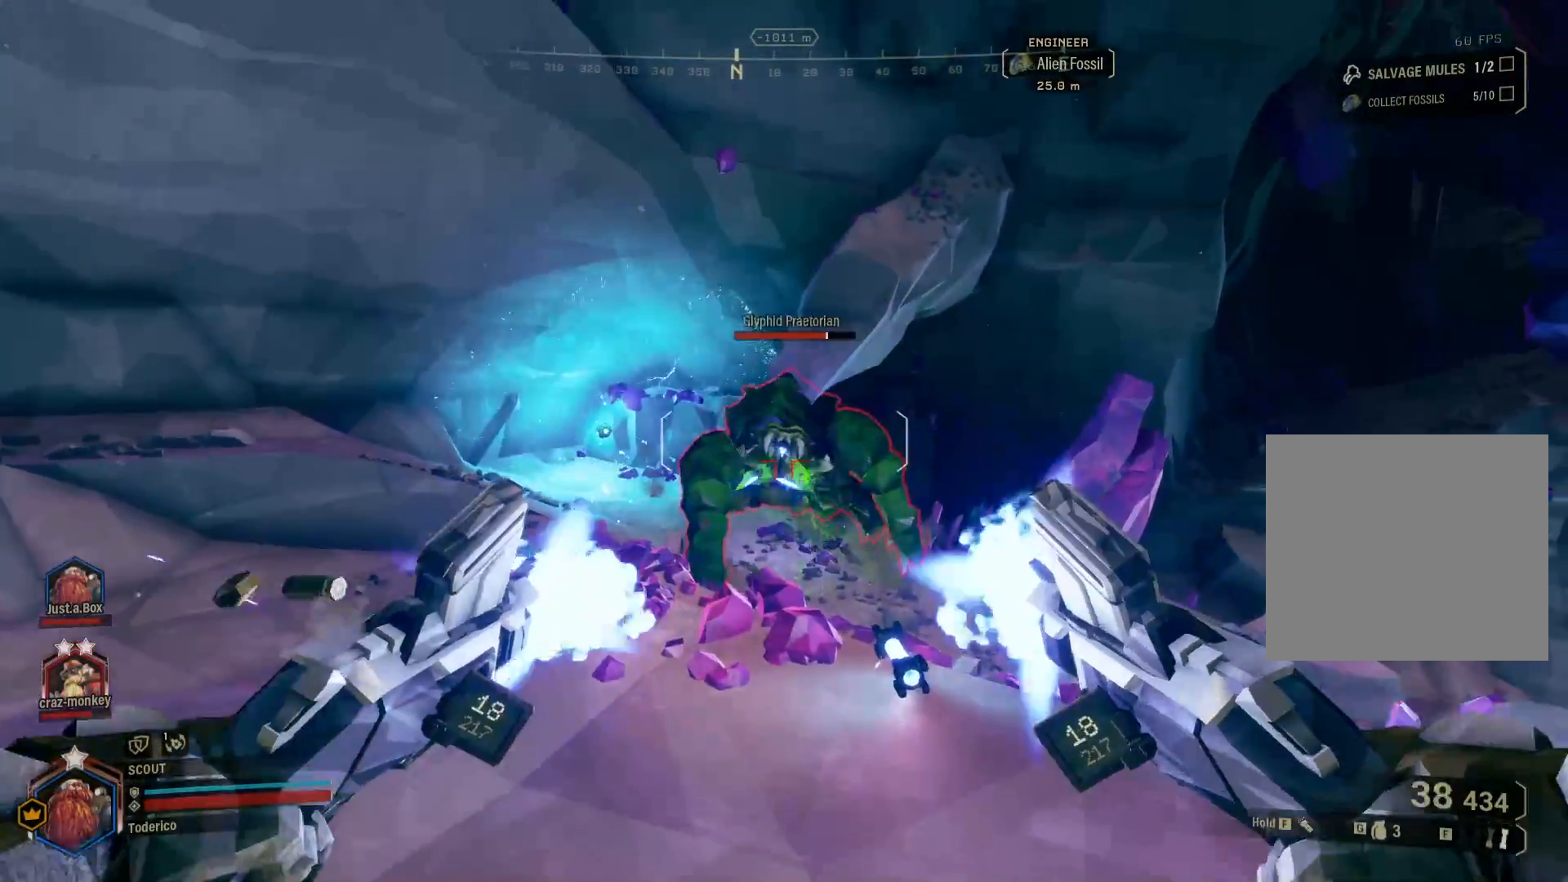
{"keys": ["a"], "events": [[50, "s", "down"], [250, "3", "down"], [350, "3", "up"], [366, "s", "up"]]}
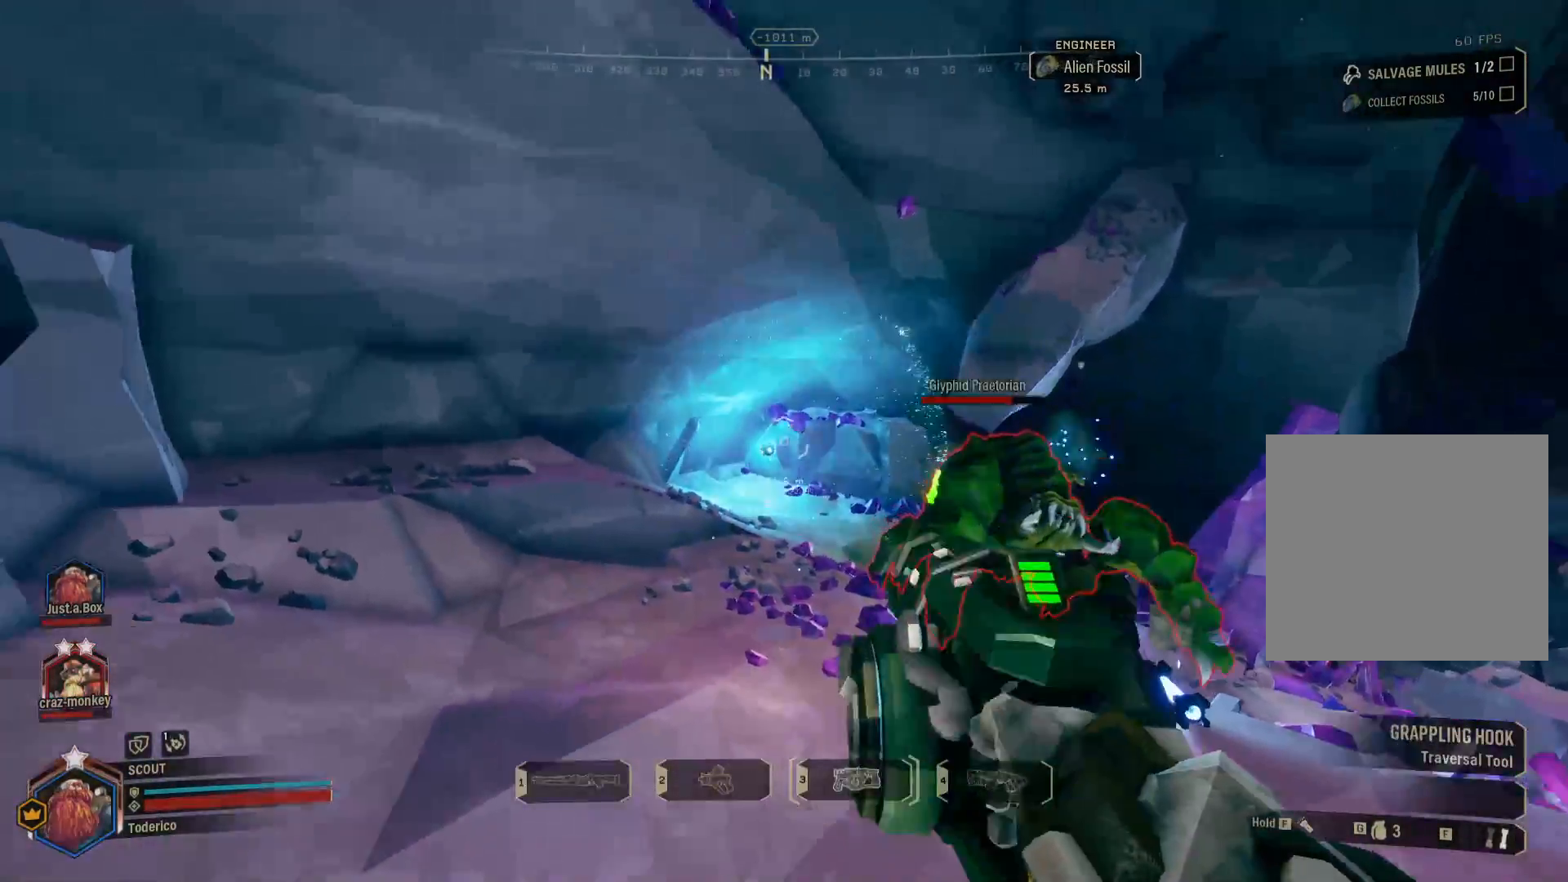
{"keys": [], "events": [[100, "a", "up"]]}
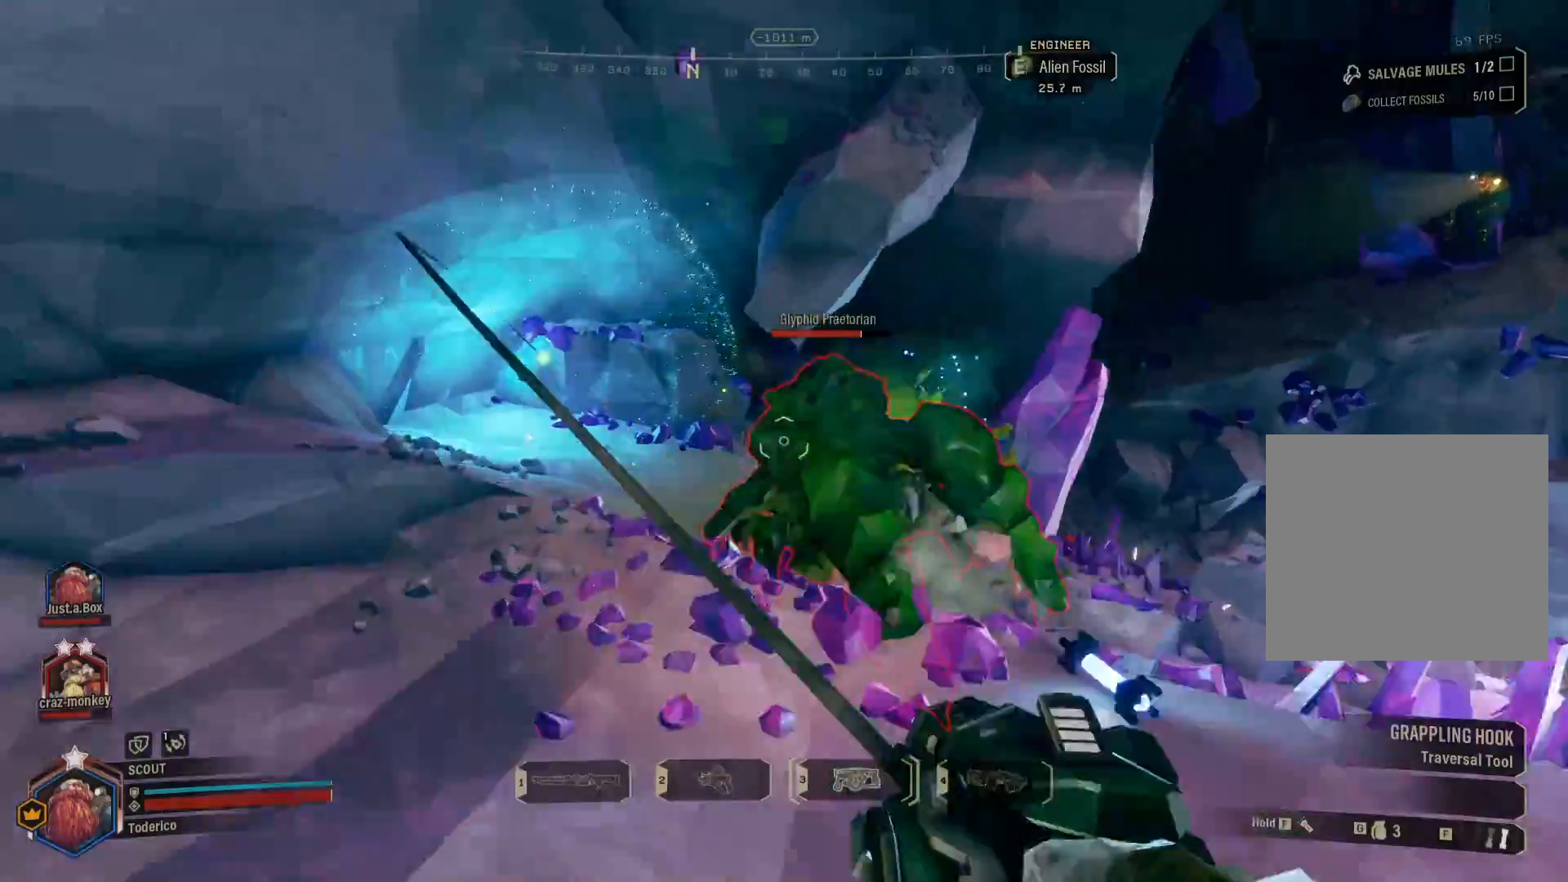
{"keys": ["a"], "events": [[183, "a", "down"], [400, "2", "down"], [450, "2", "up"]]}
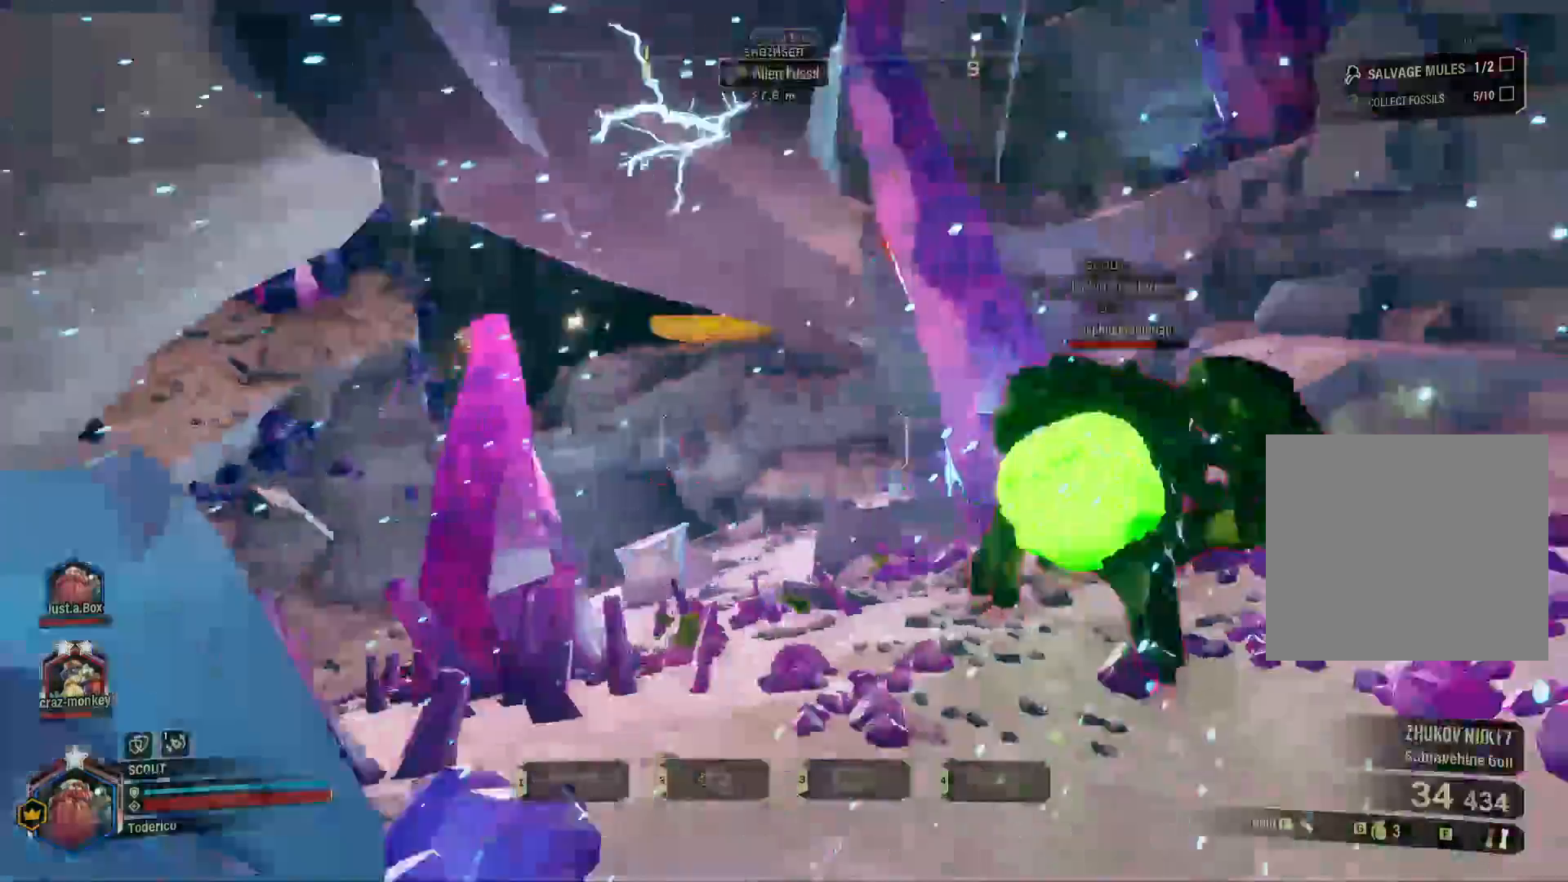
{"keys": ["w"], "events": [[100, "a", "up"], [100, "w", "down"]]}
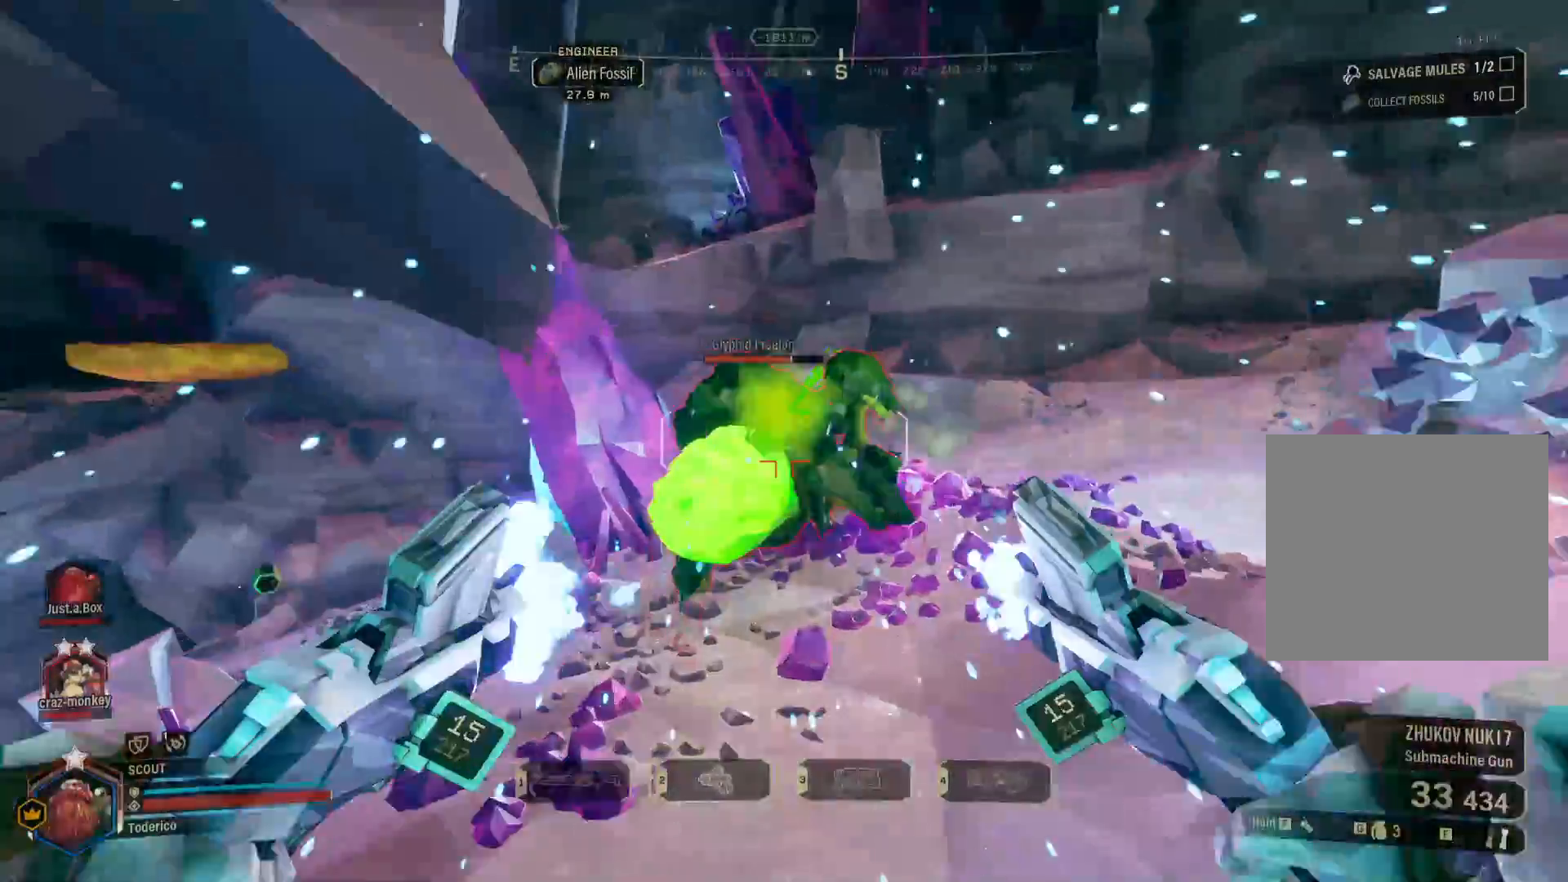
{"keys": ["w"], "events": [[200, "a", "down"], [283, "a", "up"]]}
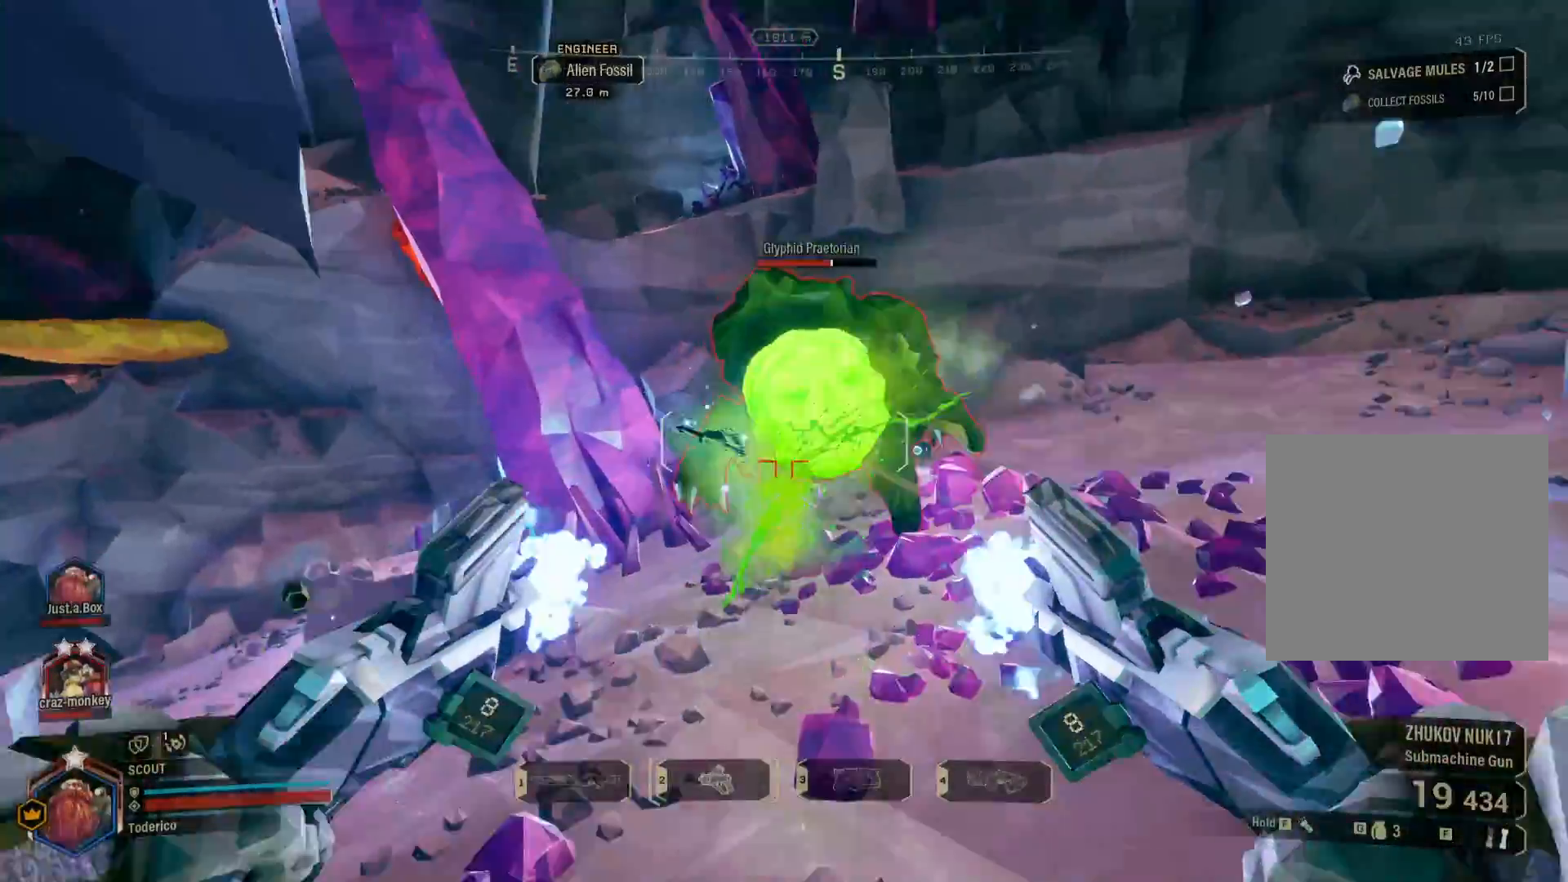
{"keys": ["w"], "events": []}
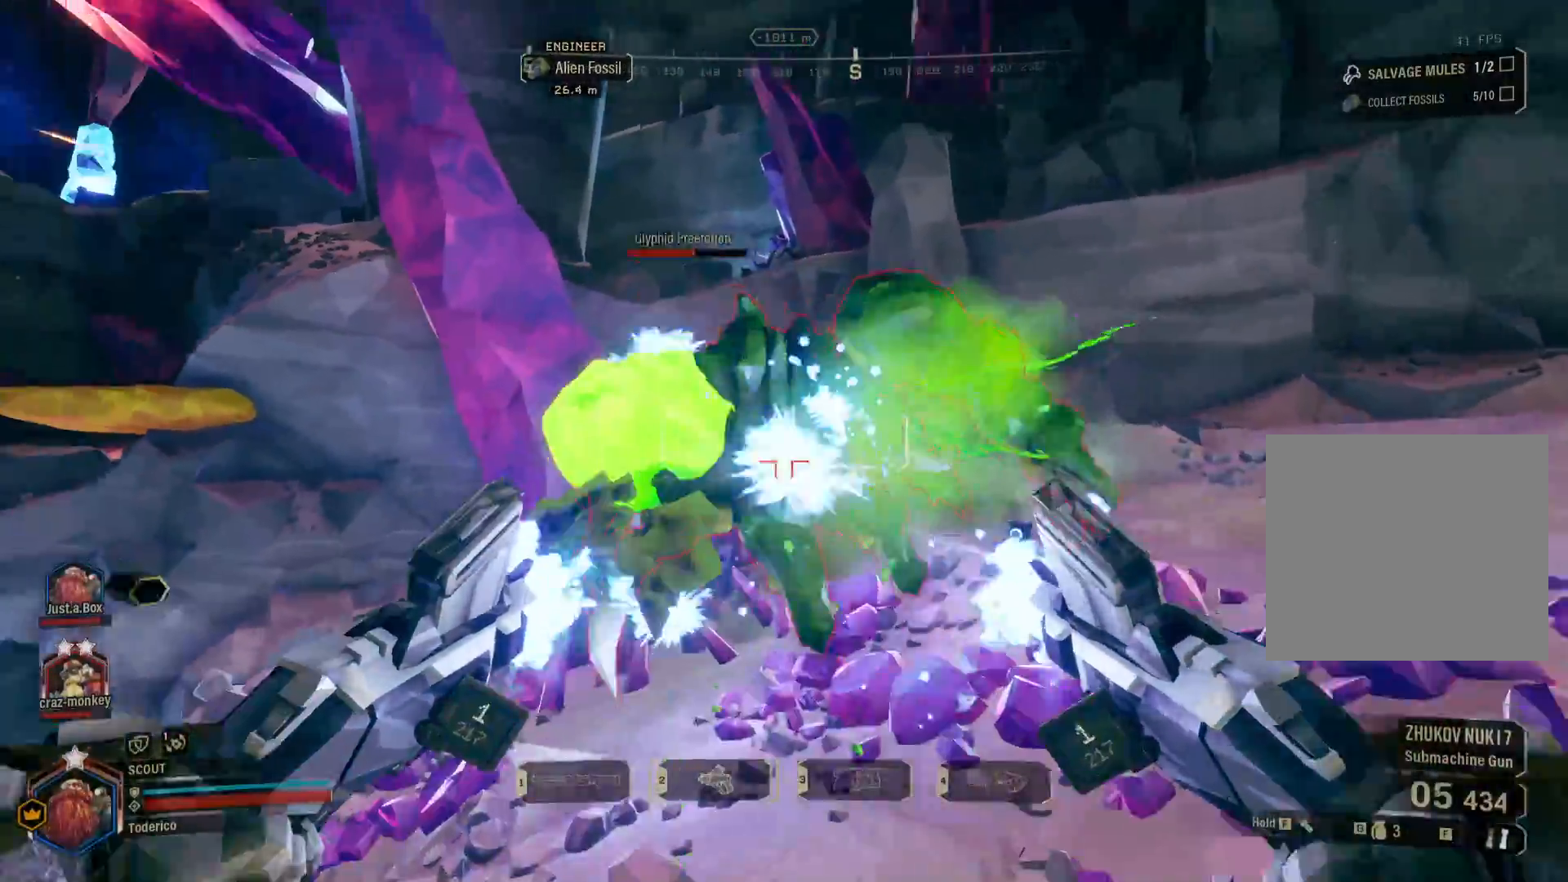
{"keys": ["a"], "events": [[16, "a", "down"], [116, "w", "up"]]}
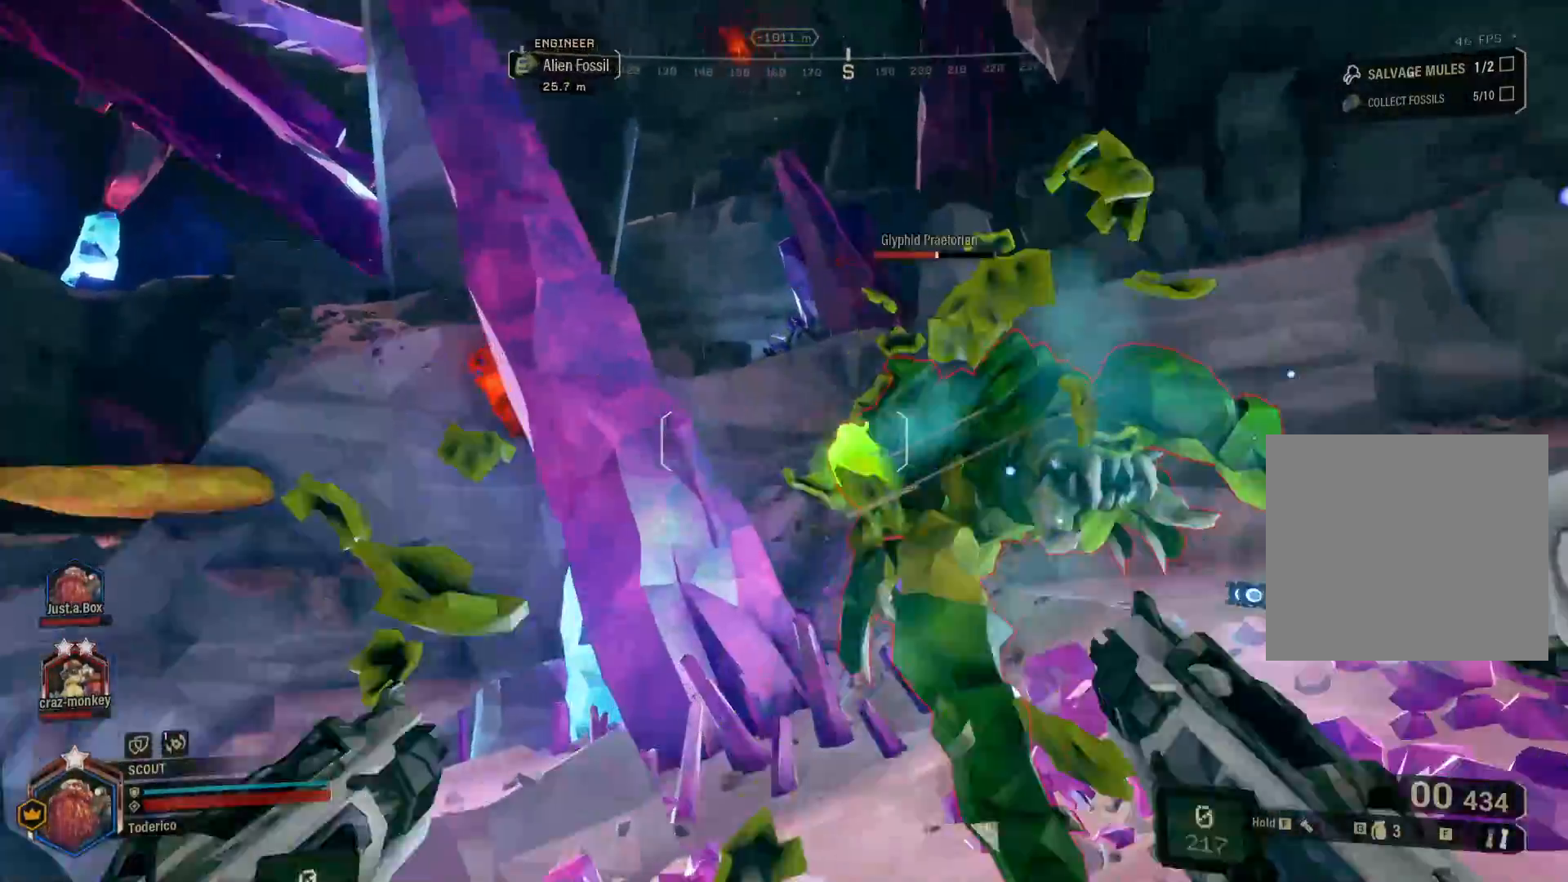
{"keys": ["a", "w"], "events": [[16, "w", "down"], [200, "3", "down"], [283, "3", "up"], [350, "space", "down"], [483, "space", "up"]]}
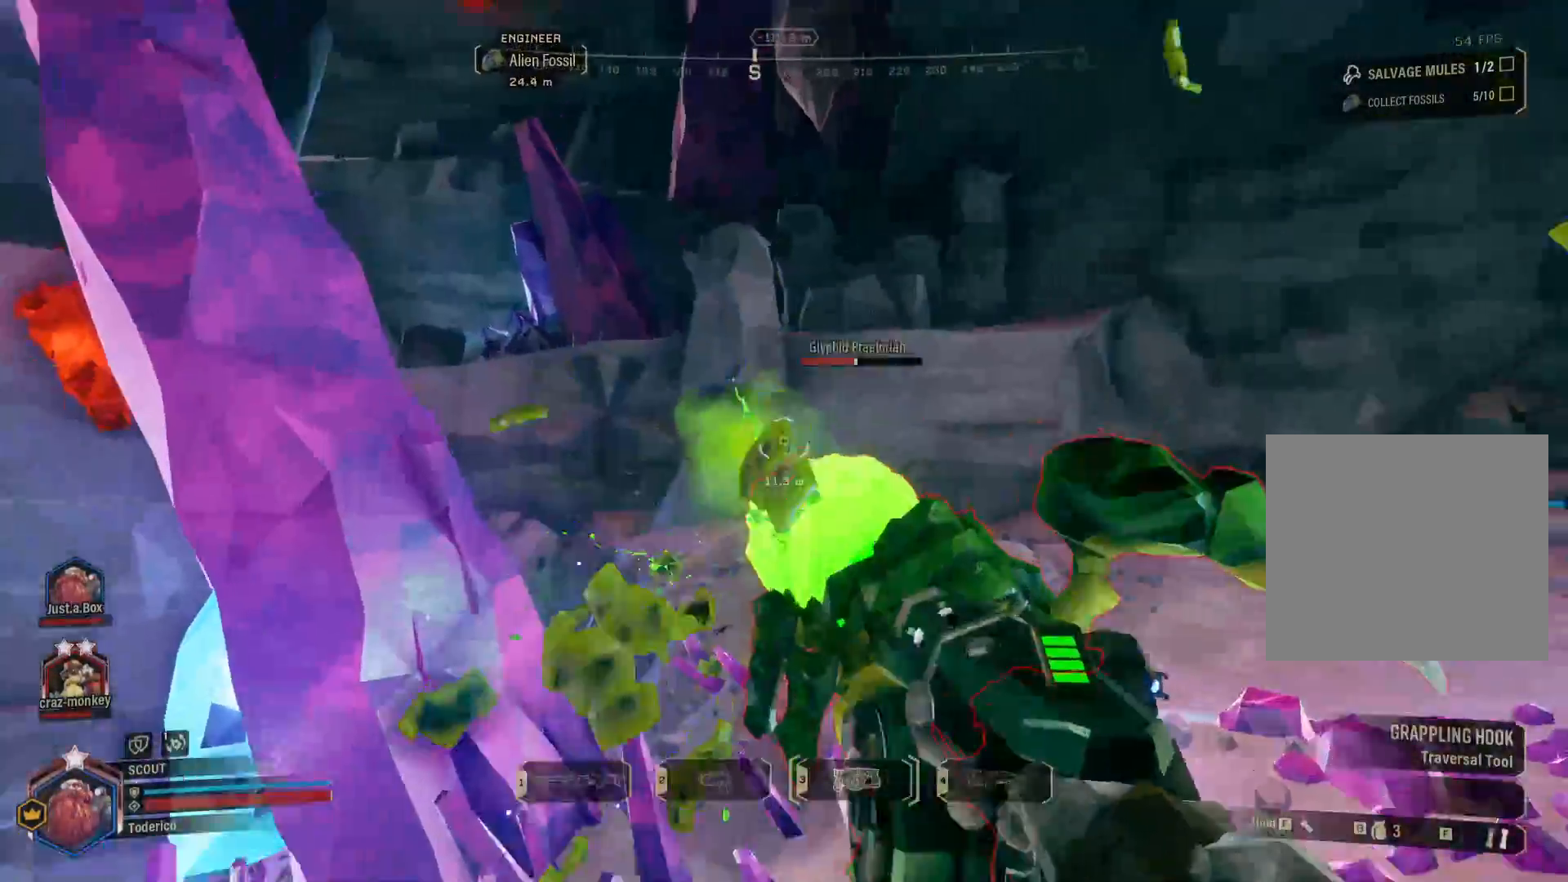
{"keys": ["w"], "events": [[83, "a", "up"]]}
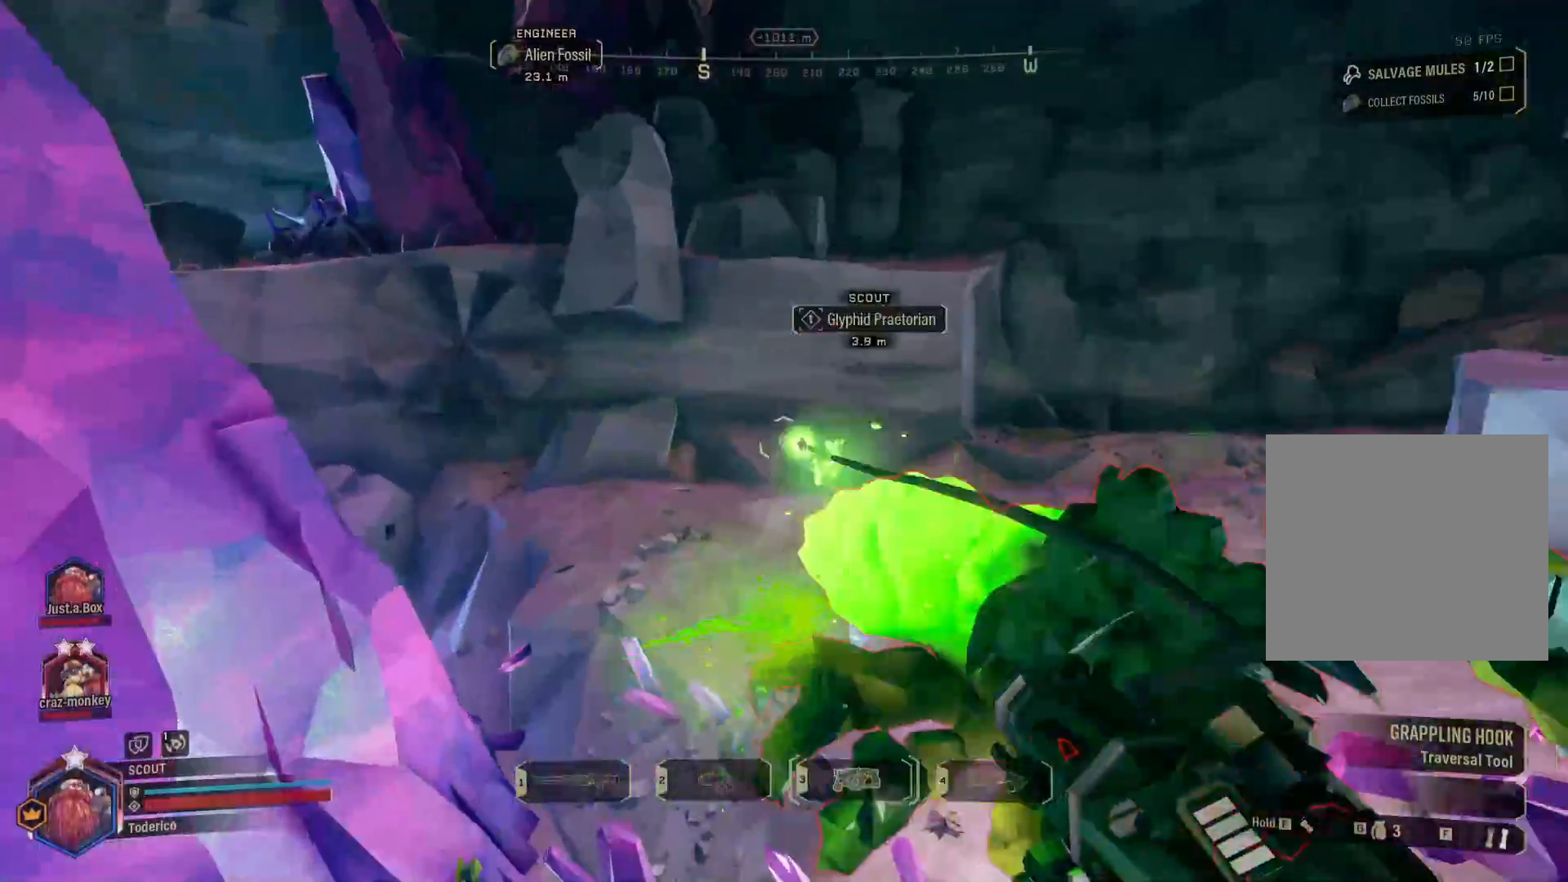
{"keys": ["2", "w"], "events": [[433, "2", "down"]]}
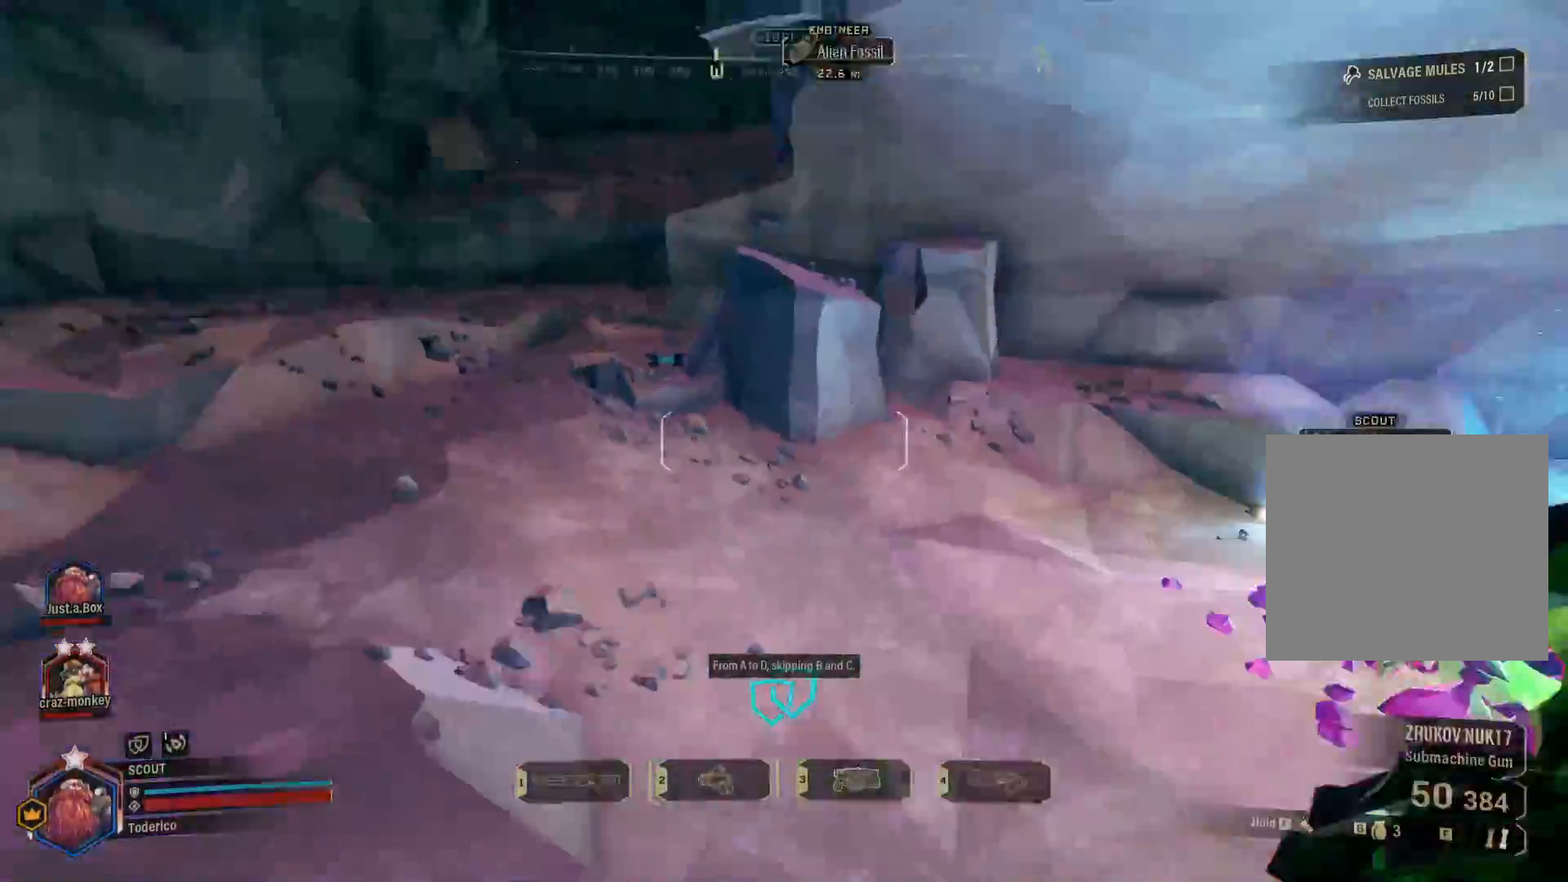
{"keys": ["w"], "events": [[16, "2", "up"], [50, "w", "up"], [83, "d", "down"], [216, "w", "down"], [333, "d", "up"]]}
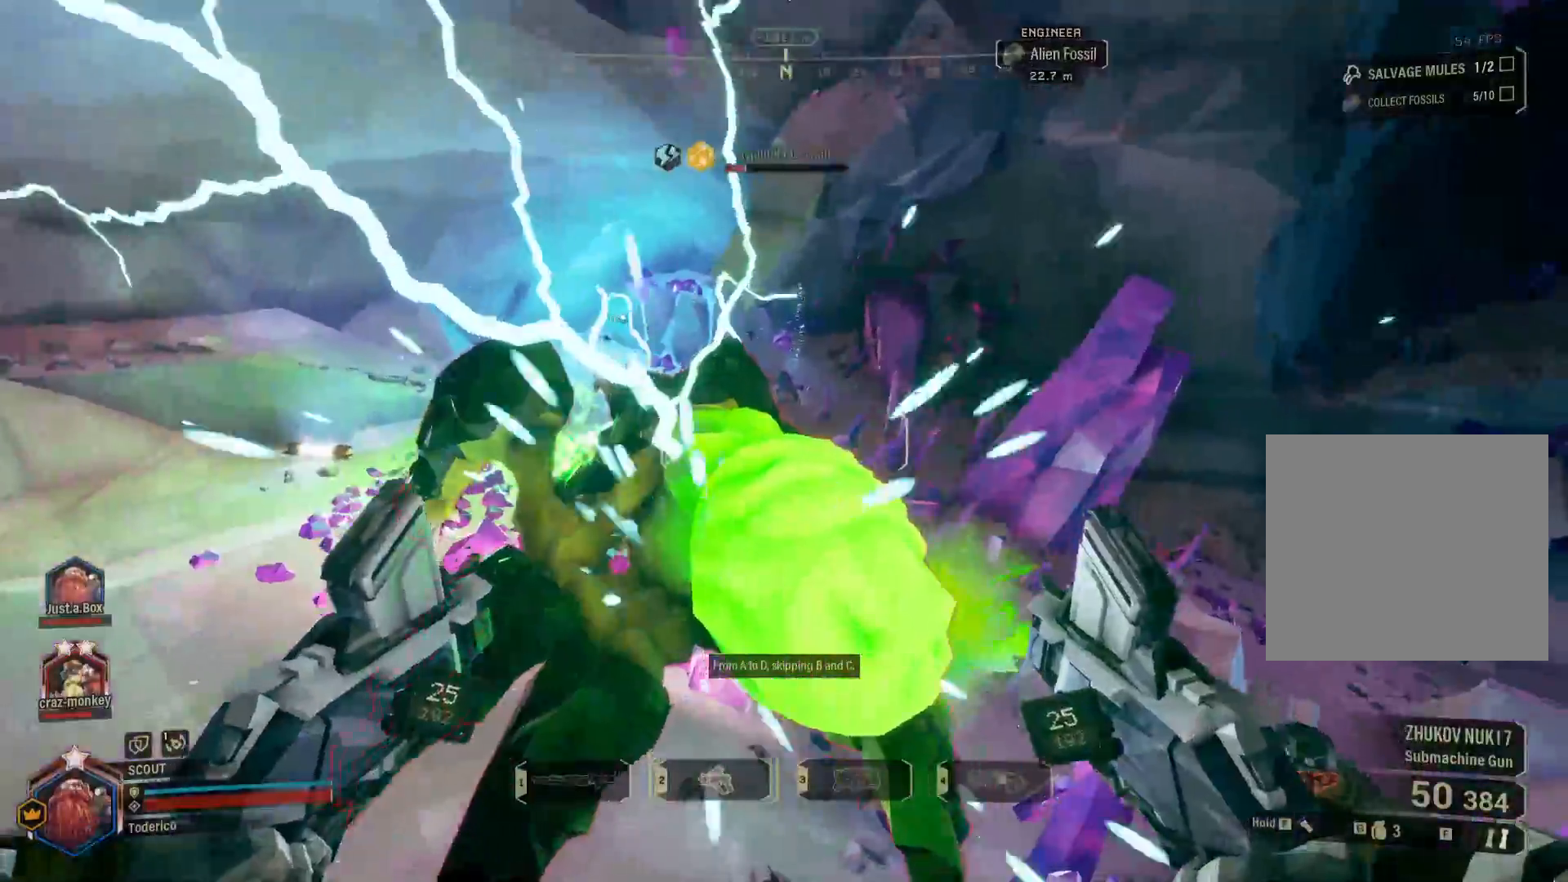
{"keys": ["s"], "events": [[66, "w", "up"], [200, "s", "down"]]}
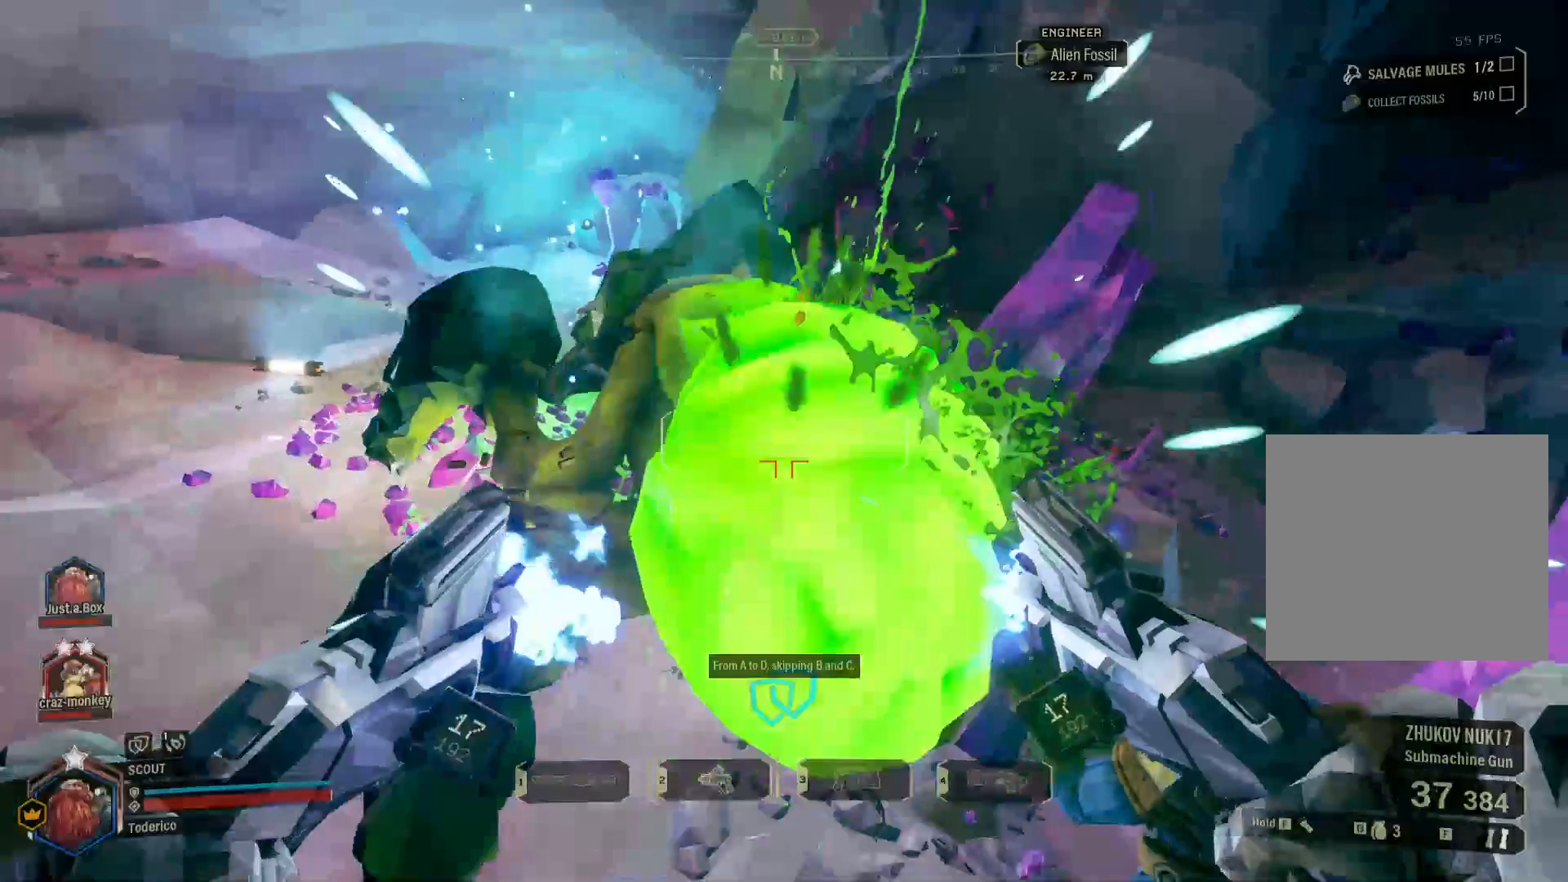
{"keys": ["a"], "events": [[383, "a", "down"], [416, "s", "up"]]}
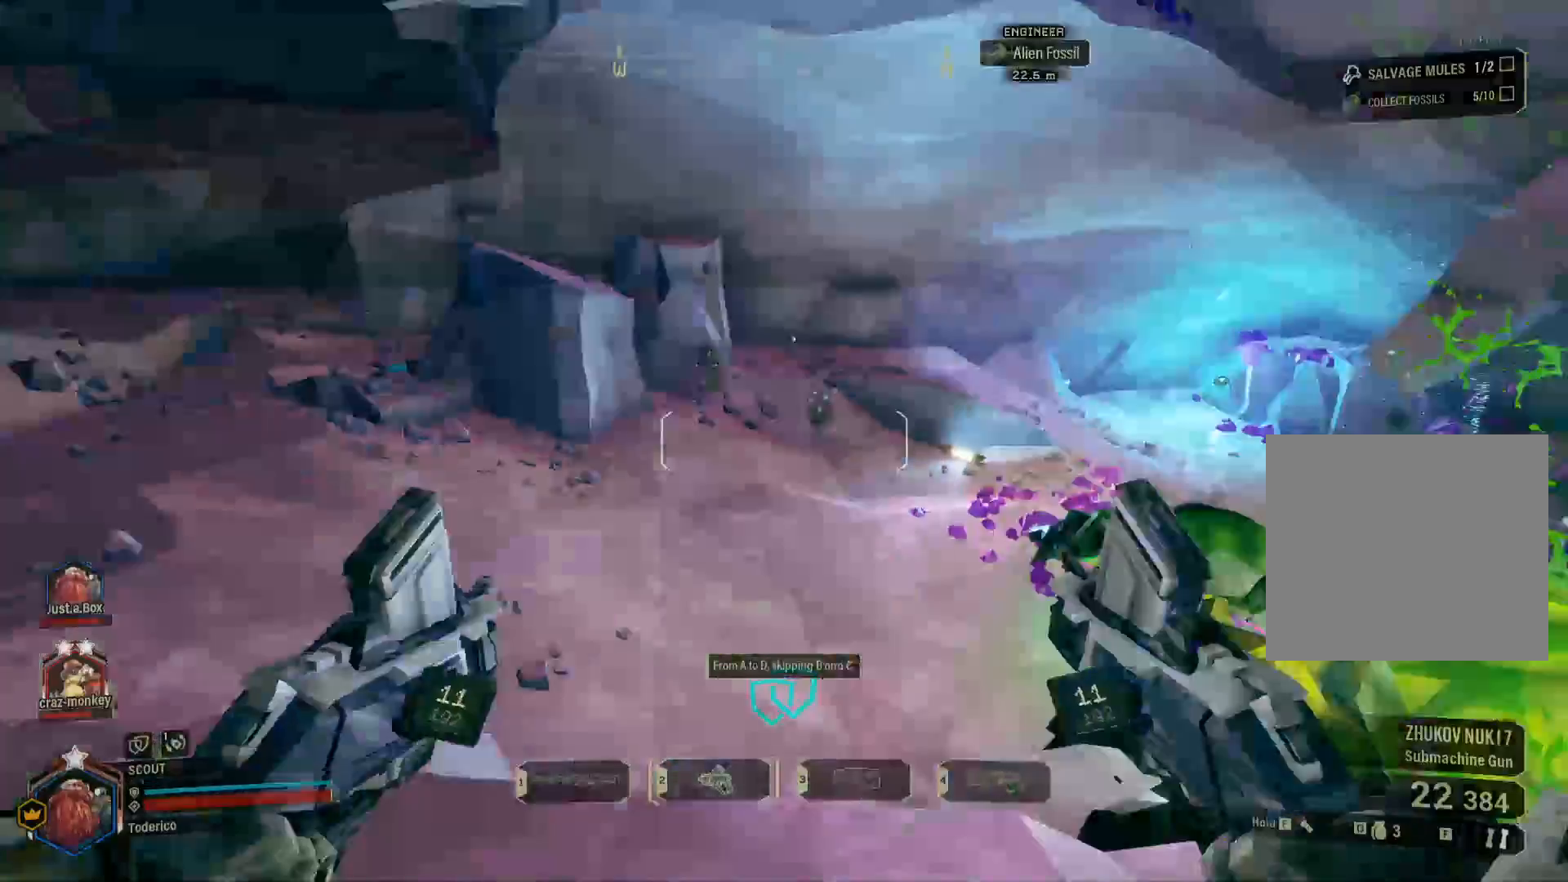
{"keys": ["a", "r", "w"], "events": [[33, "r", "down"], [133, "w", "down"], [150, "r", "up"], [283, "r", "down"], [383, "r", "up"], [466, "r", "down"]]}
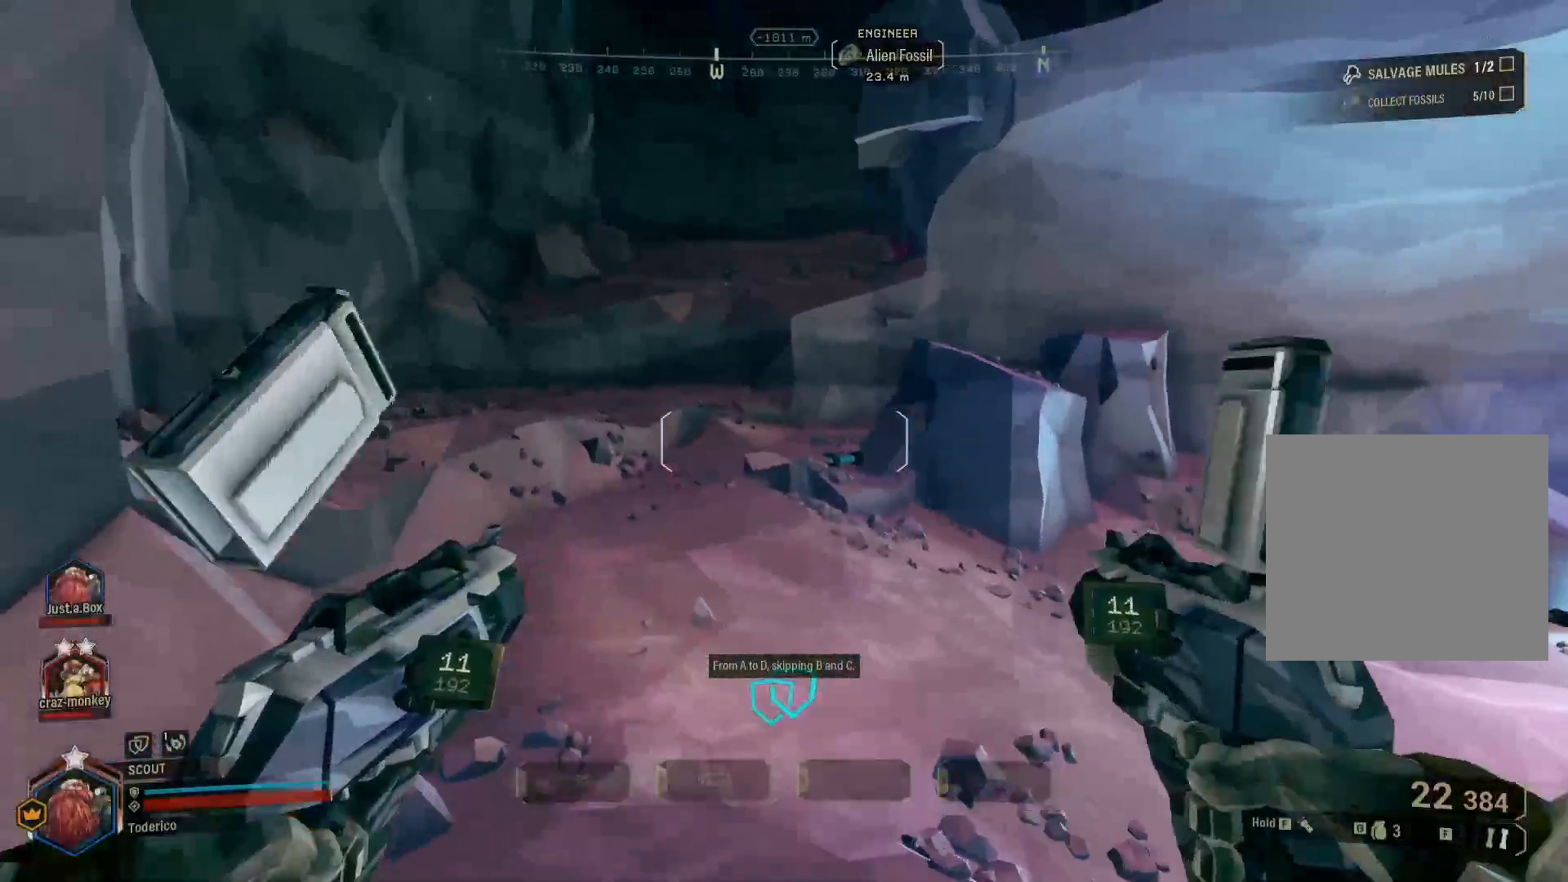
{"keys": ["a", "w"], "events": [[66, "r", "up"], [150, "r", "down"], [250, "r", "up"]]}
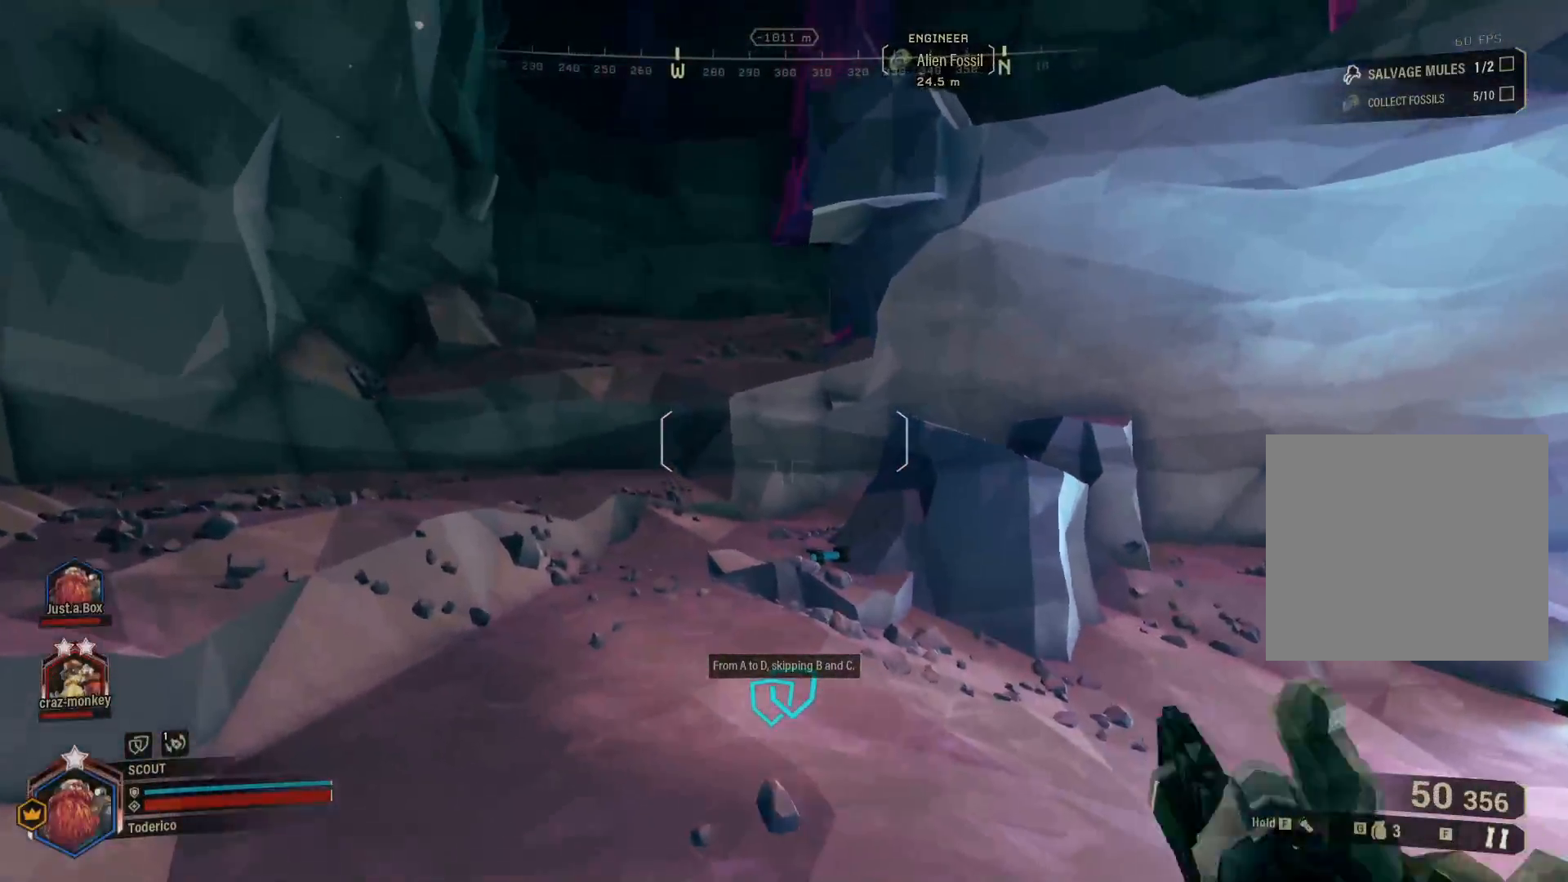
{"keys": ["a"], "events": [[350, "3", "down"], [416, "w", "up"], [466, "3", "up"]]}
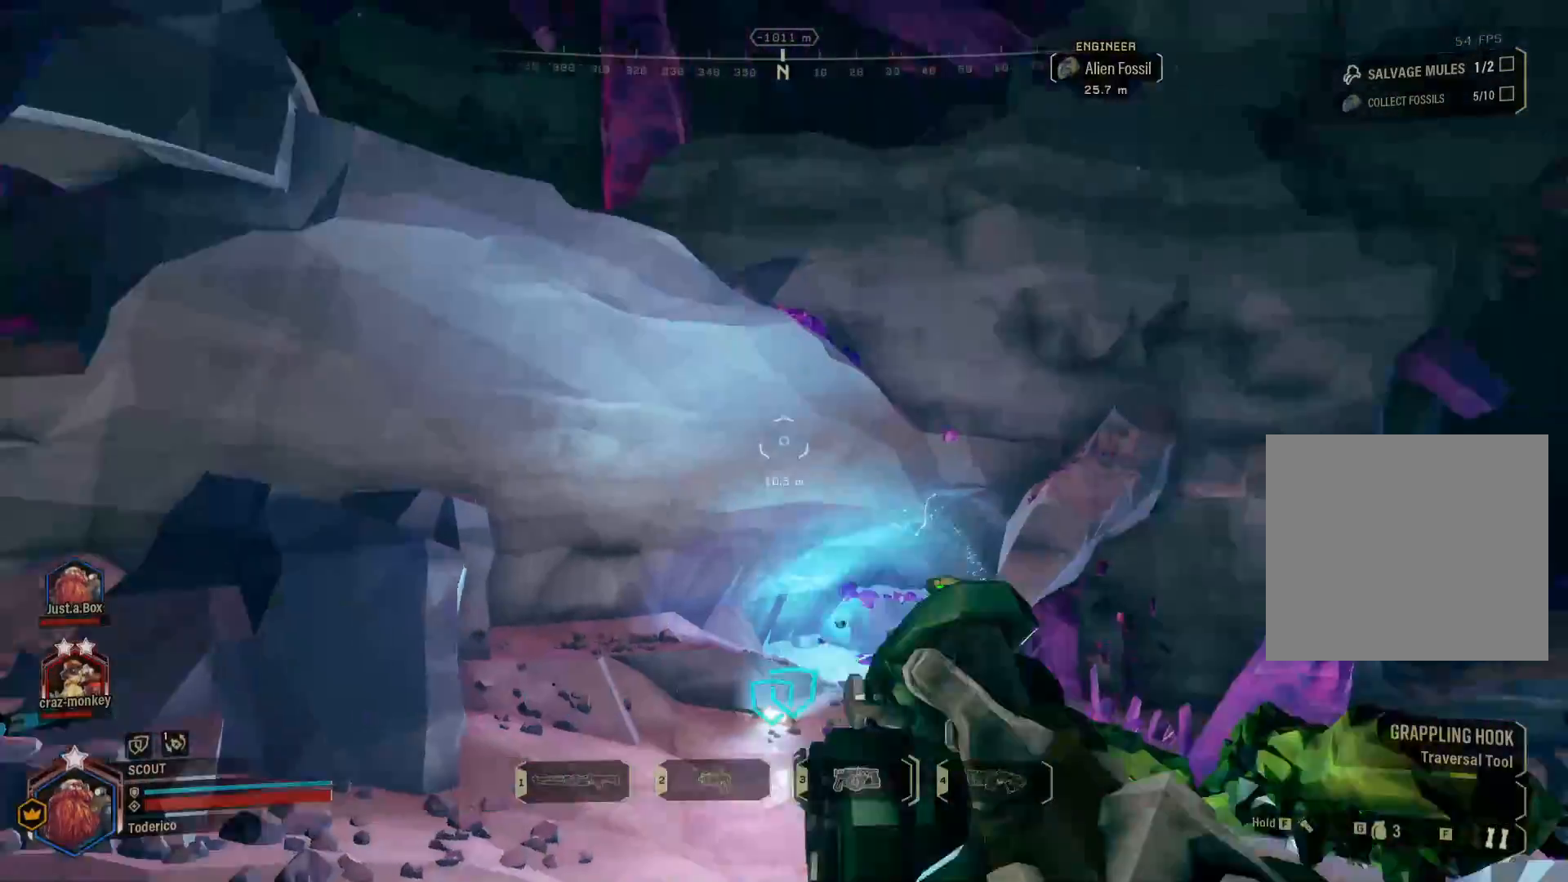
{"keys": ["s"], "events": [[383, "s", "down"], [433, "a", "up"]]}
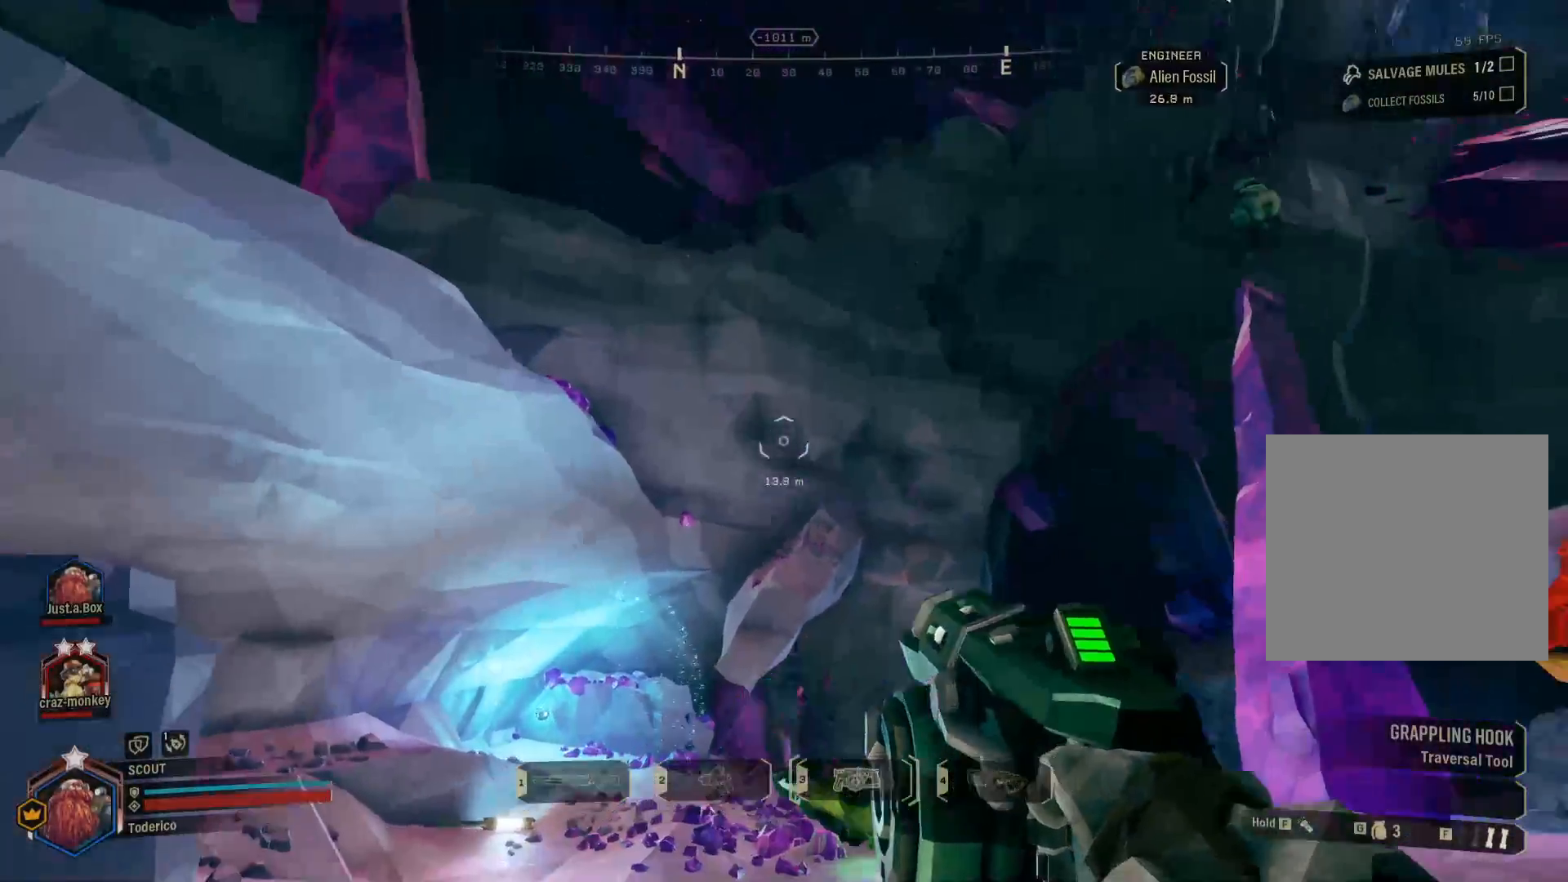
{"keys": ["a", "s"], "events": [[266, "a", "down"]]}
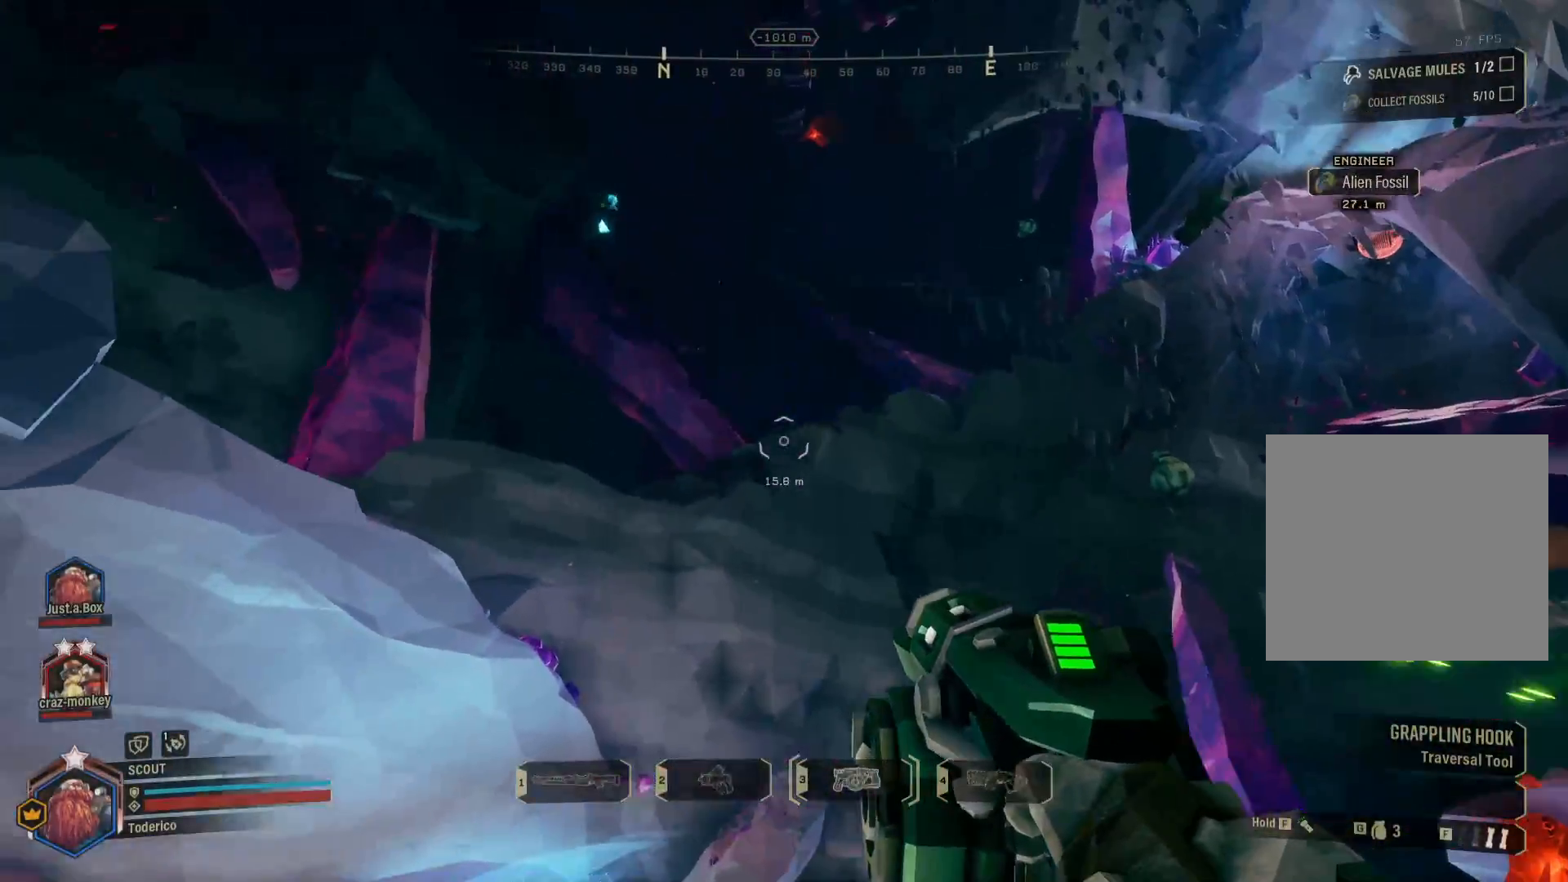
{"keys": ["a", "s"], "events": []}
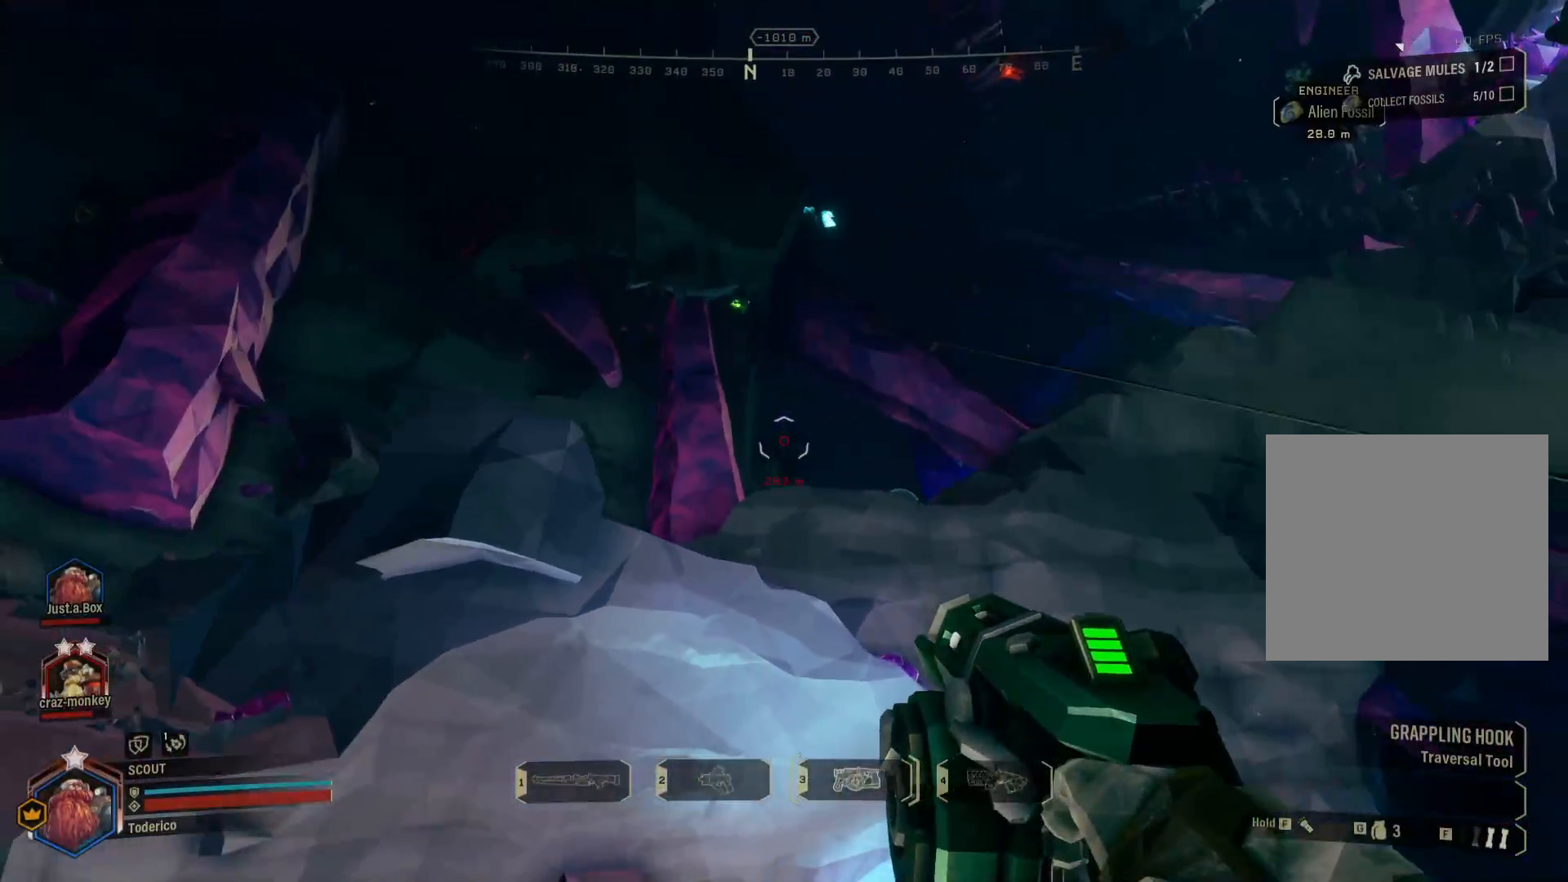
{"keys": [], "events": [[216, "a", "up"], [300, "s", "up"]]}
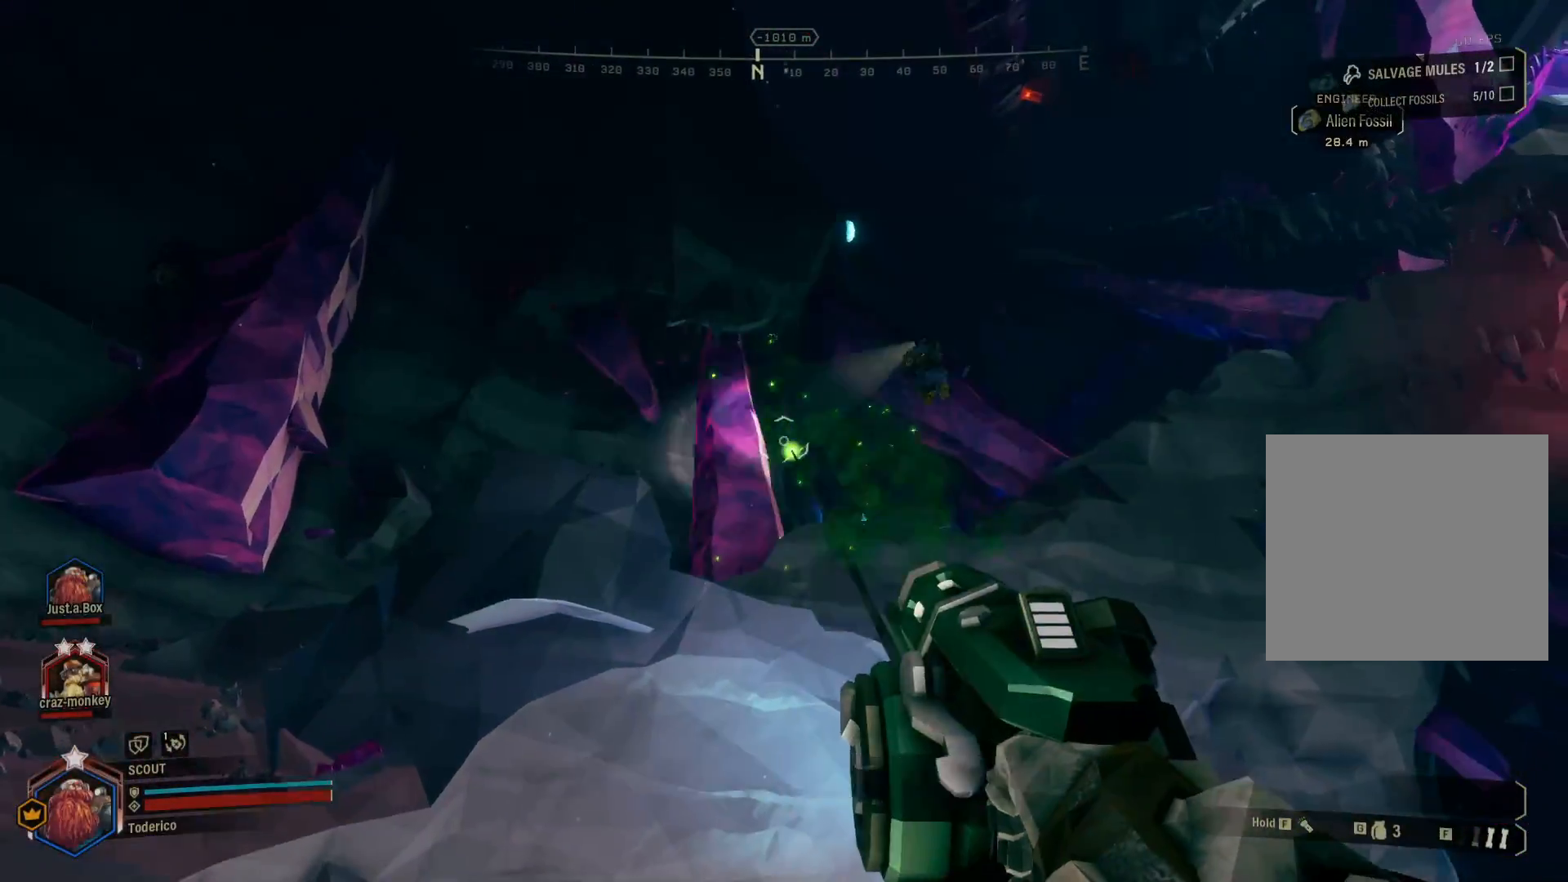
{"keys": [], "events": []}
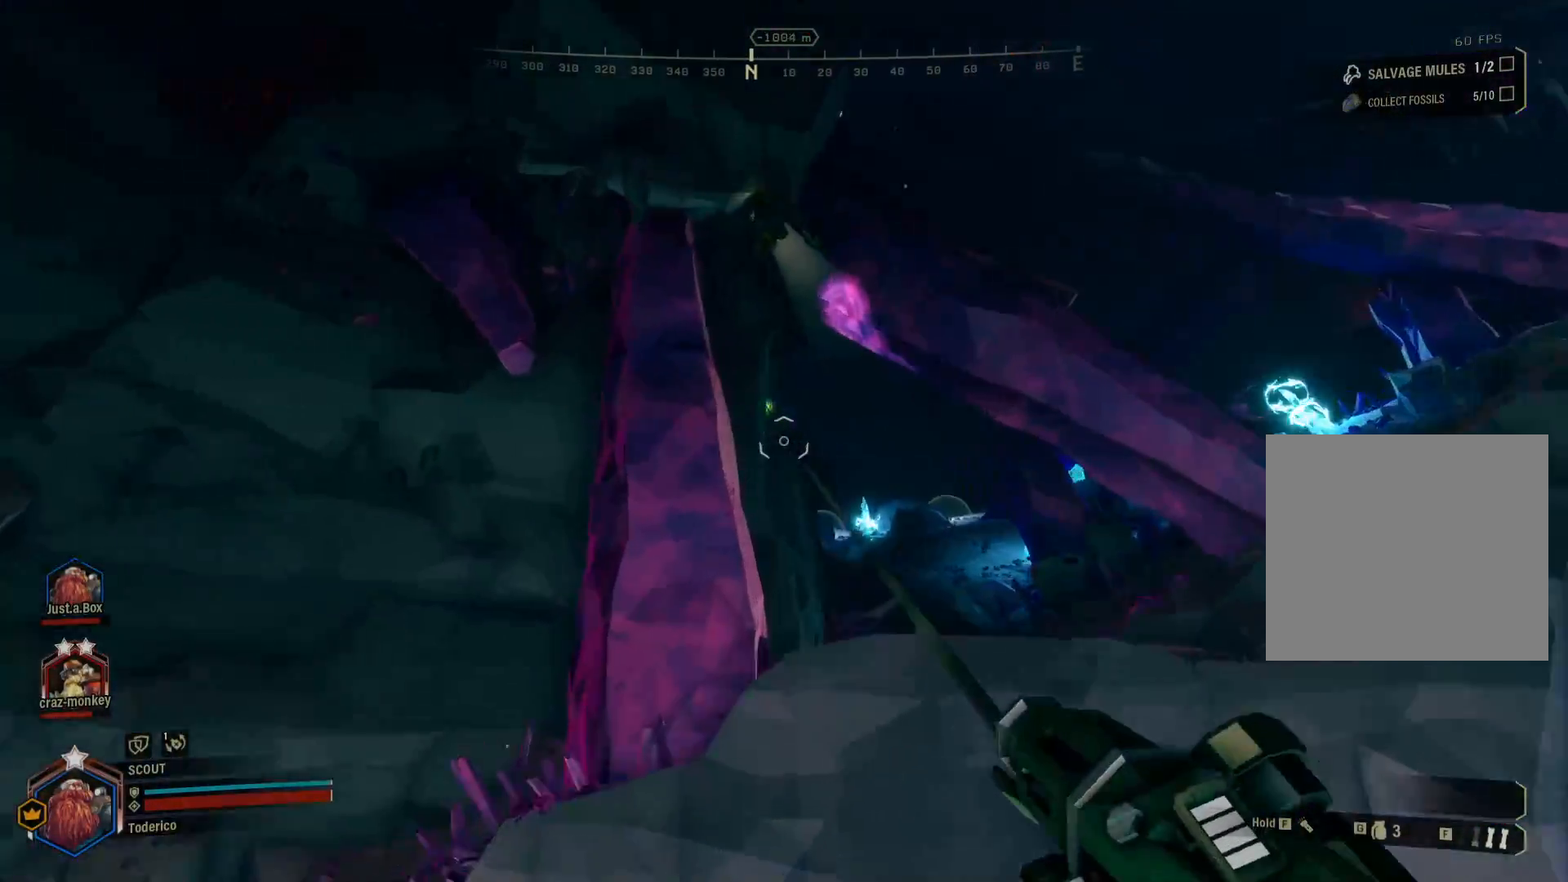
{"keys": [], "events": []}
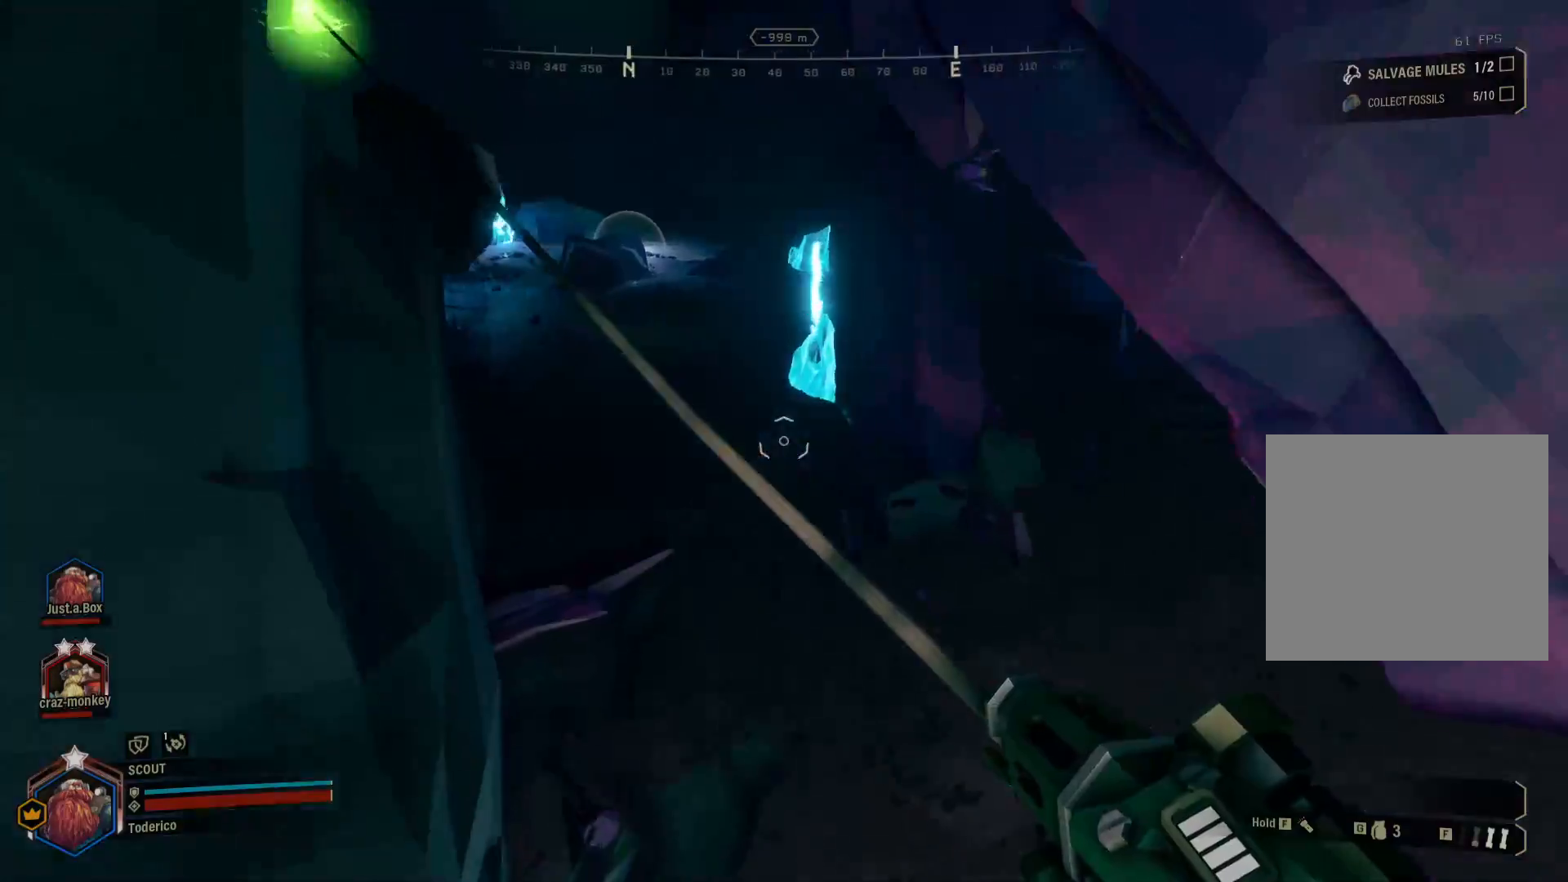
{"keys": ["a"], "events": [[183, "w", "down"], [400, "a", "down"], [466, "w", "up"]]}
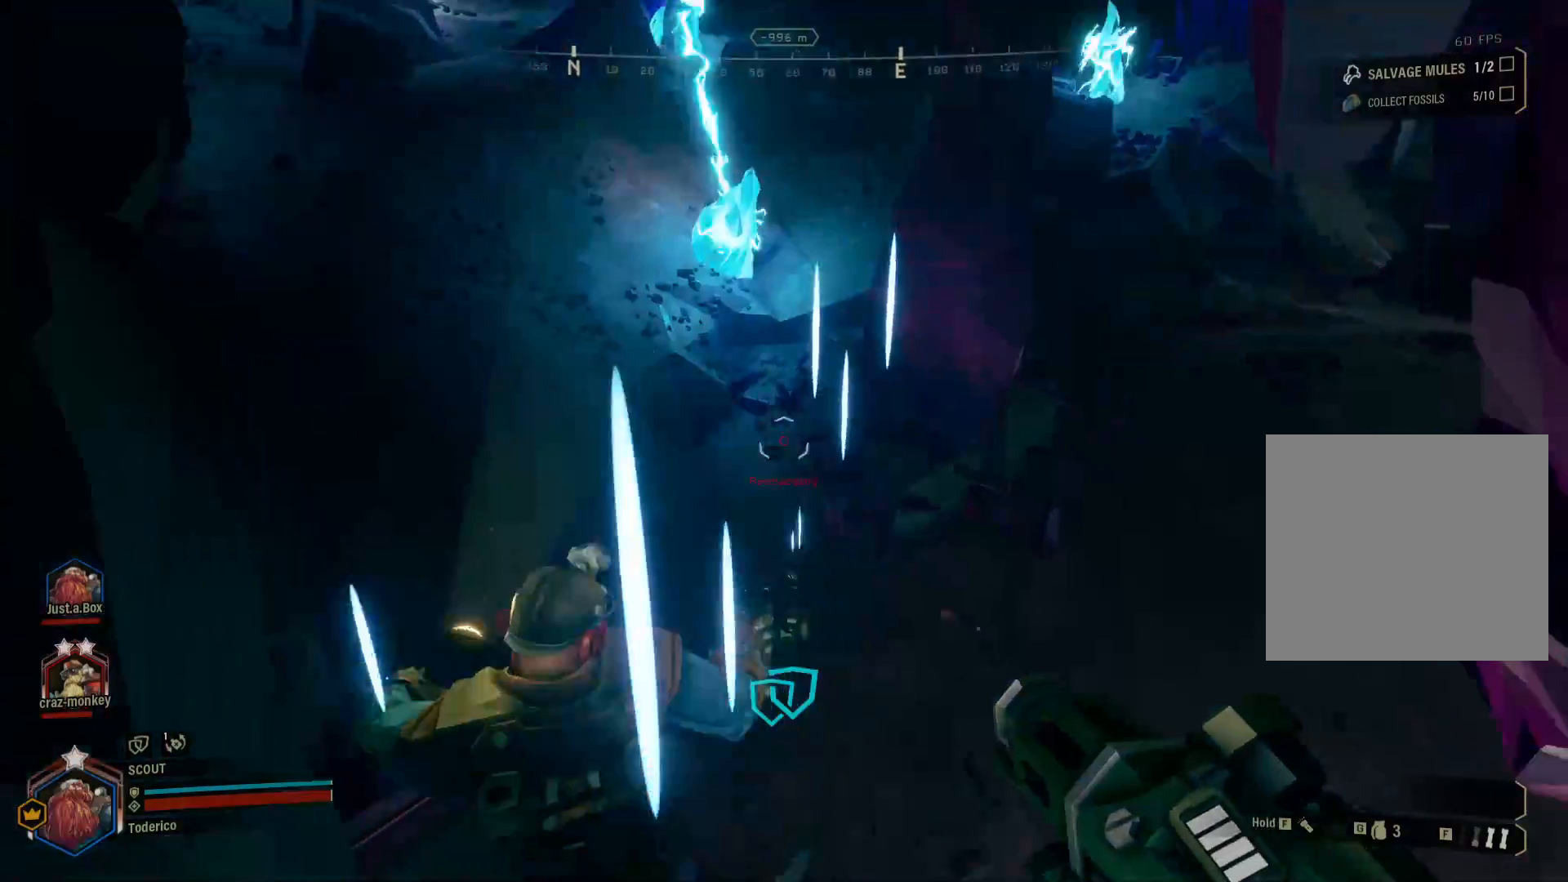
{"keys": ["a"], "events": [[116, "s", "down"], [500, "s", "up"]]}